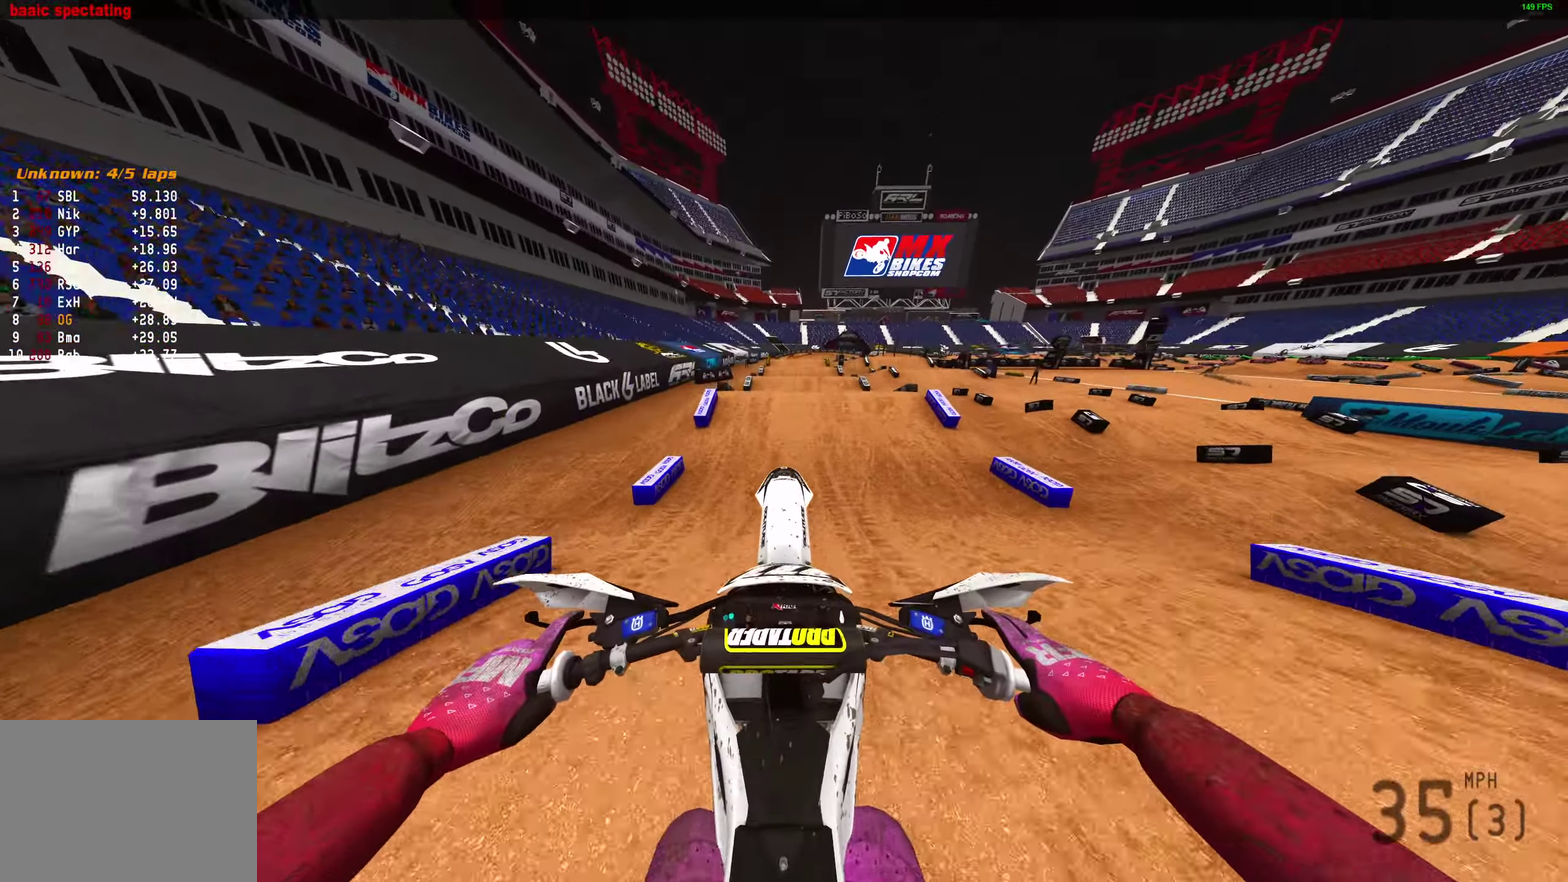
Gameplay with a controller (PlayStation layout); each line is a JSON object with the inputs held at the frame after it (dt_ms = milliseconds from this image to that frame). "events" lists button and stick changes between this image and that frame as [ms after this image, input, new state], when the widget could be followed in between.
{"dt_ms": 400, "buttons": [], "left_stick": "center", "right_stick": "center", "events": []}
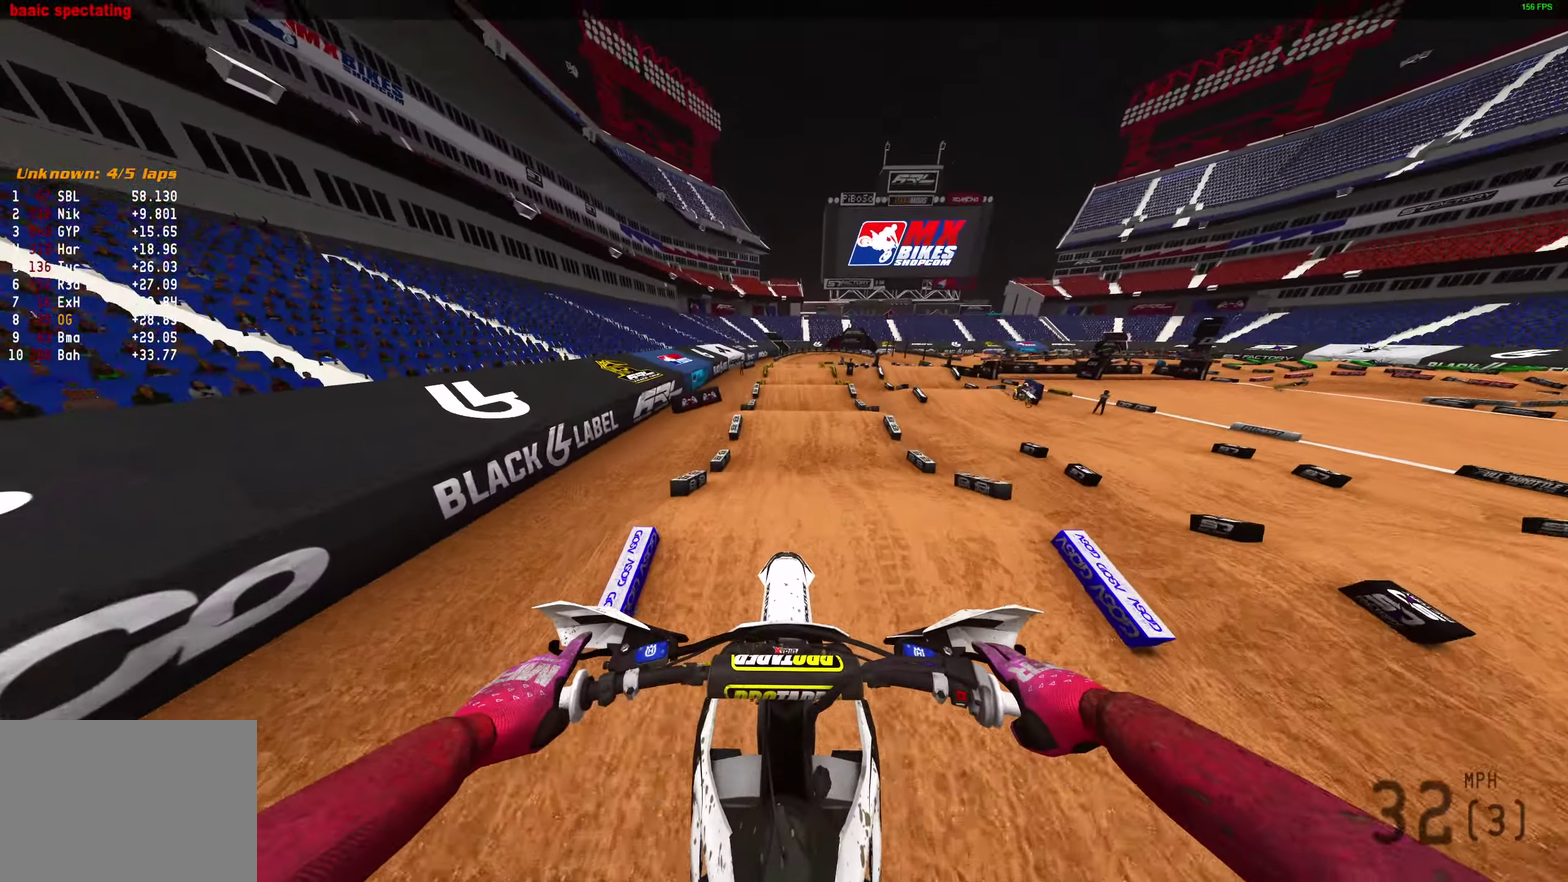
{"dt_ms": 500, "buttons": ["R2"], "left_stick": "center", "right_stick": "center", "events": [[150, "R2", "down"], [167, "CROSS", "down"], [267, "CROSS", "up"]]}
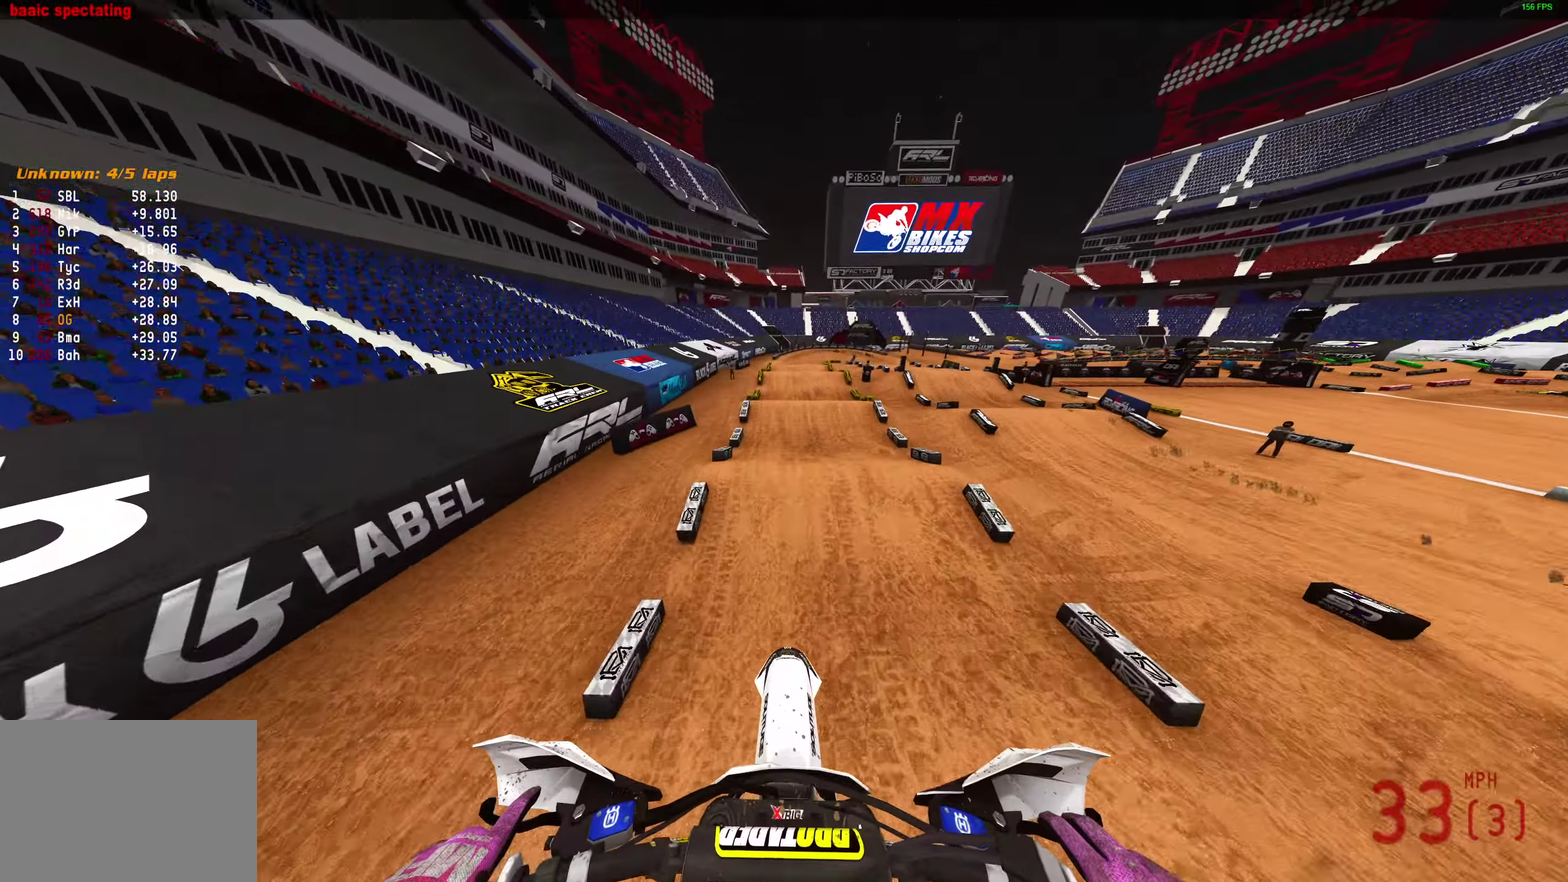
{"dt_ms": 500, "buttons": ["R2"], "left_stick": "center", "right_stick": "down", "events": [[167, "right_stick", "down"]]}
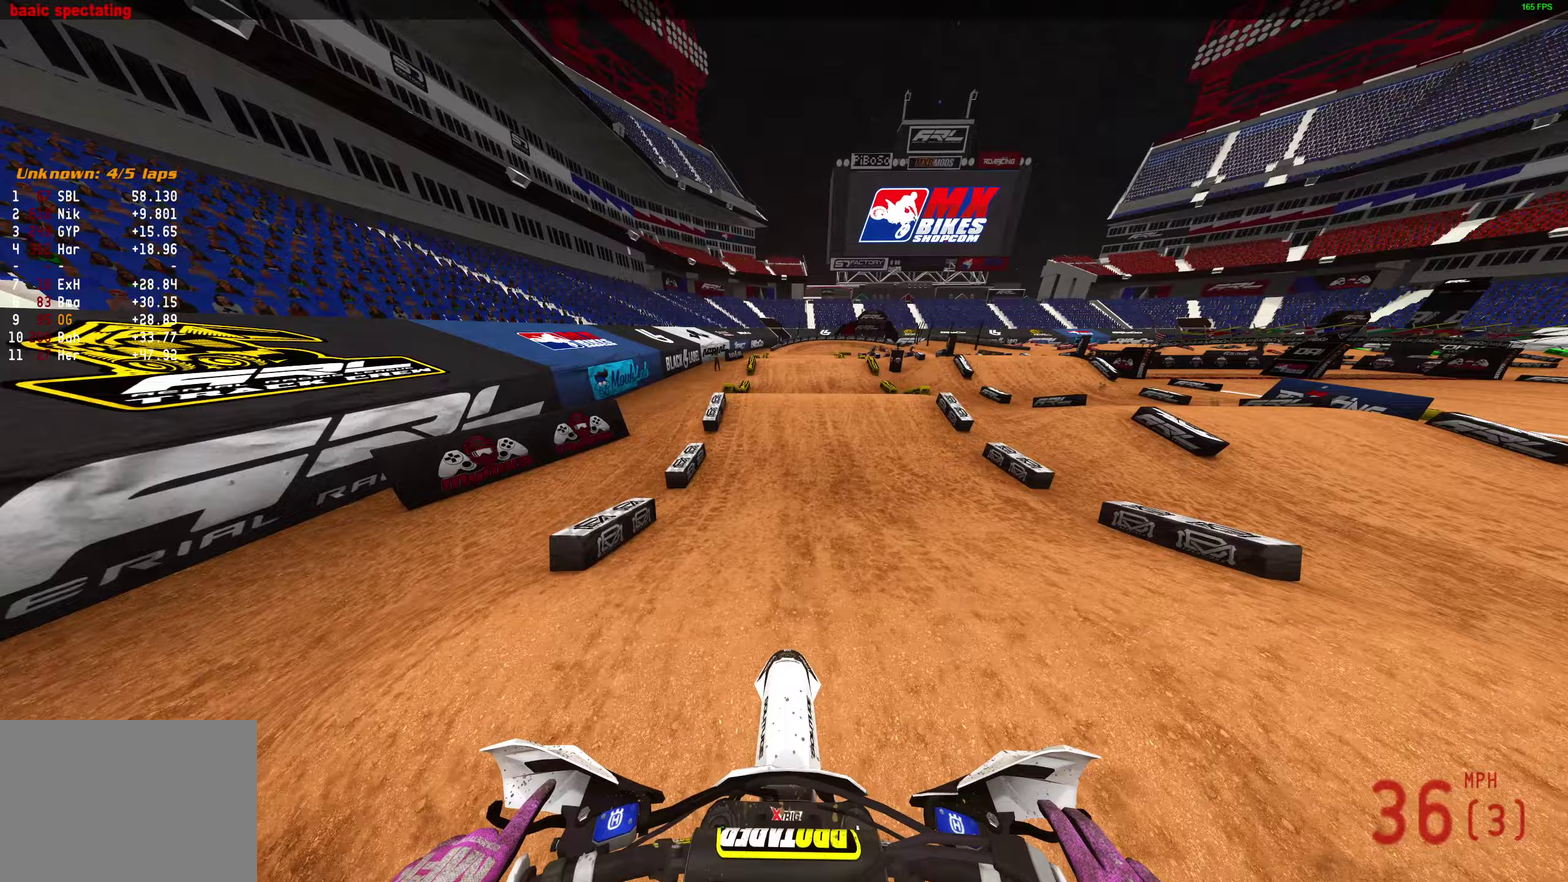
{"dt_ms": 400, "buttons": ["R2"], "left_stick": "center", "right_stick": "center", "events": [[383, "right_stick", "center"]]}
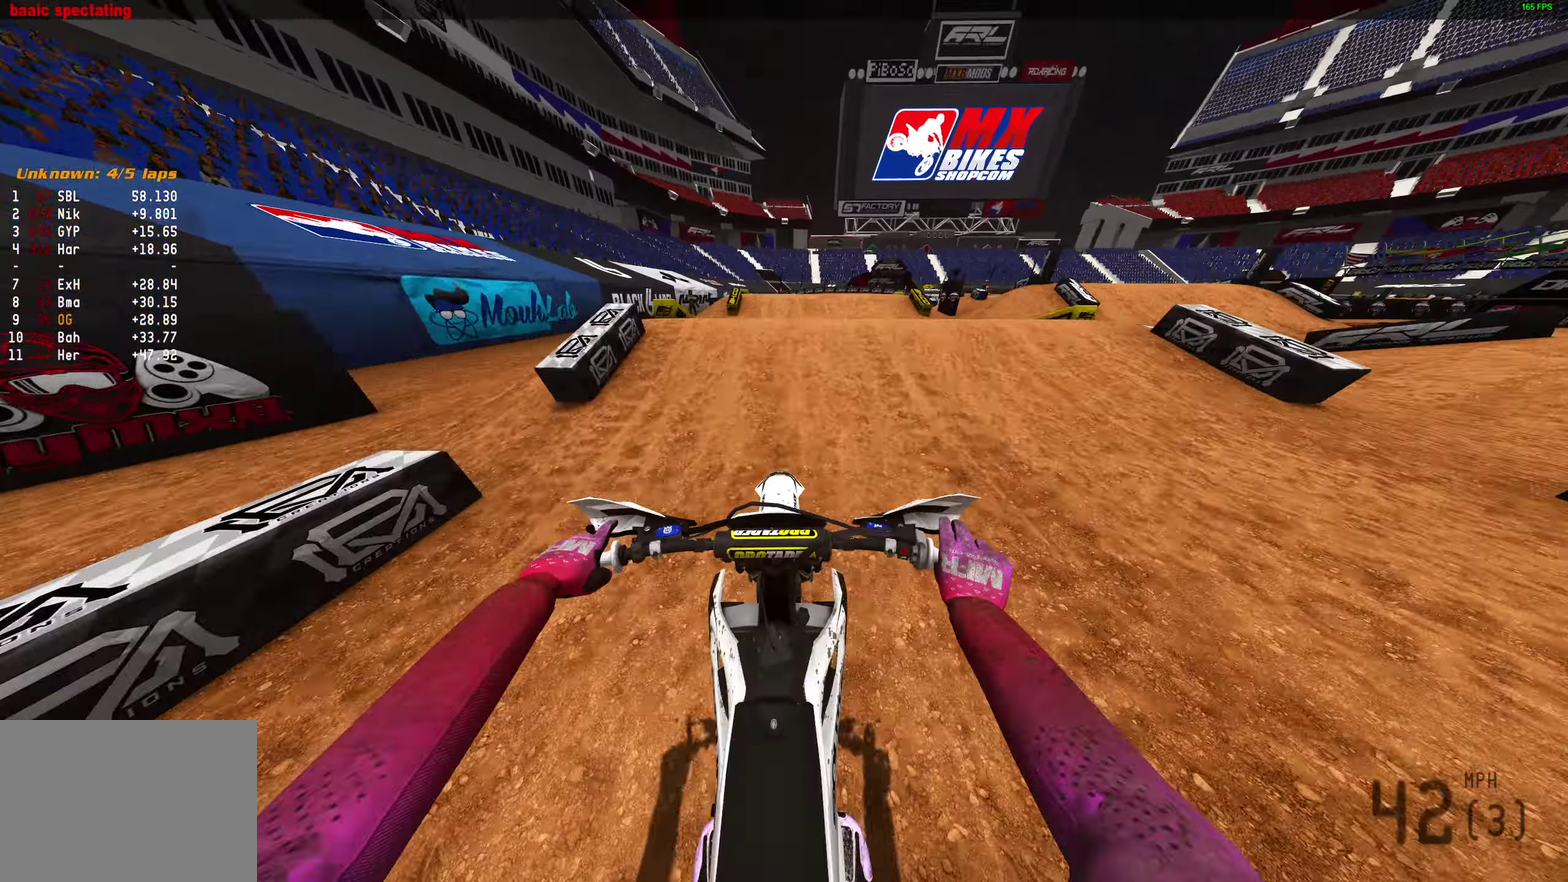
{"dt_ms": 600, "buttons": [], "left_stick": "center", "right_stick": "center", "events": [[133, "right_stick", "up"], [283, "right_stick", "center"], [300, "CROSS", "down"], [383, "R2", "up"], [400, "CROSS", "up"]]}
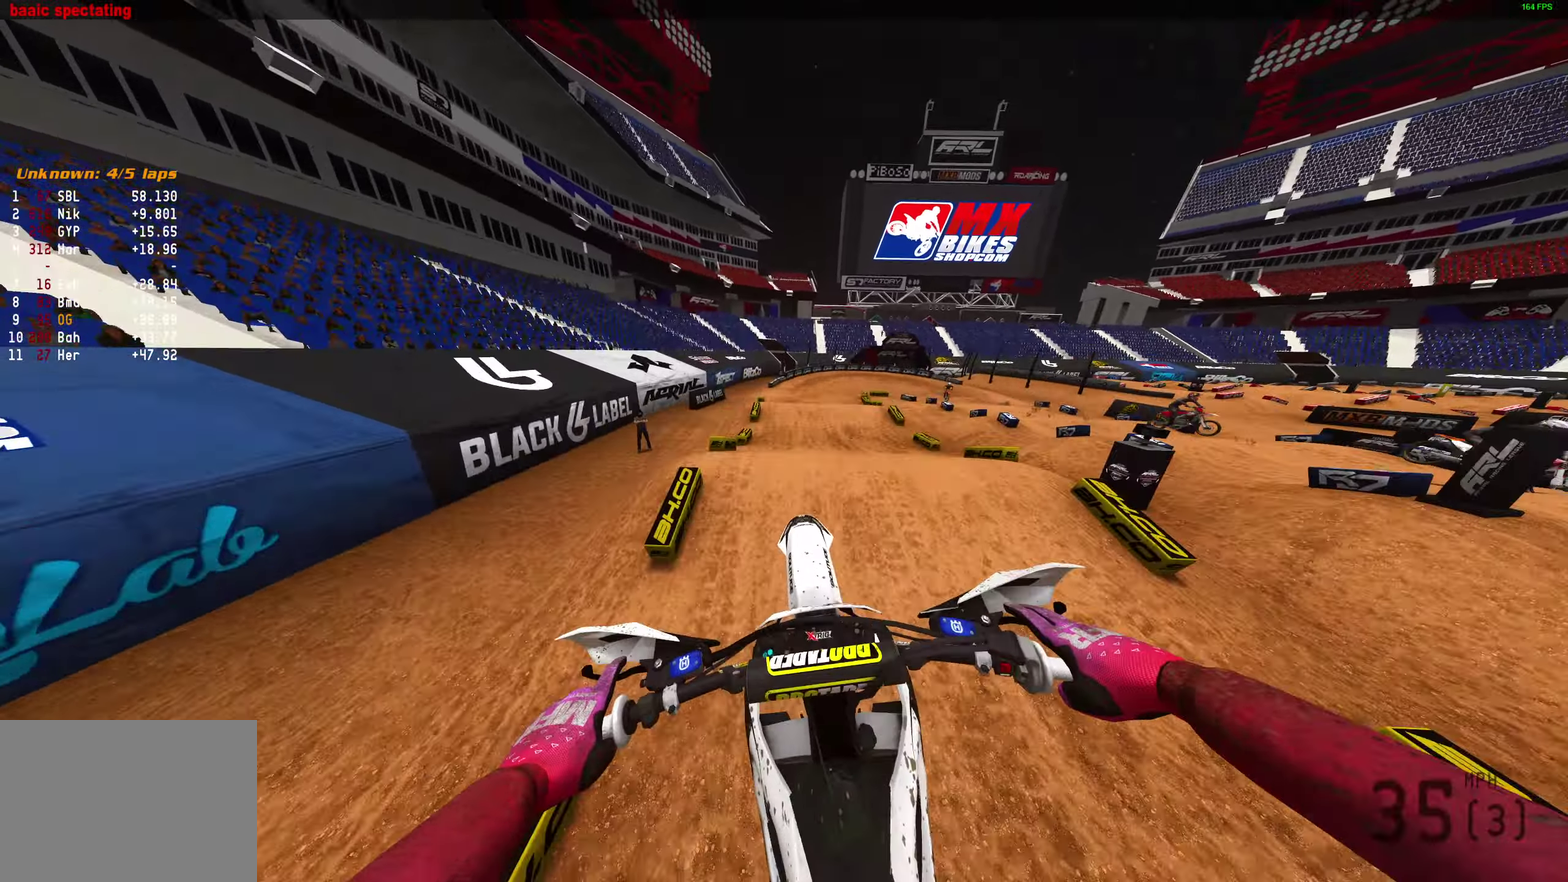
{"dt_ms": 300, "buttons": ["CROSS", "R2"], "left_stick": "center", "right_stick": "center", "events": [[83, "R2", "down"], [267, "CROSS", "down"]]}
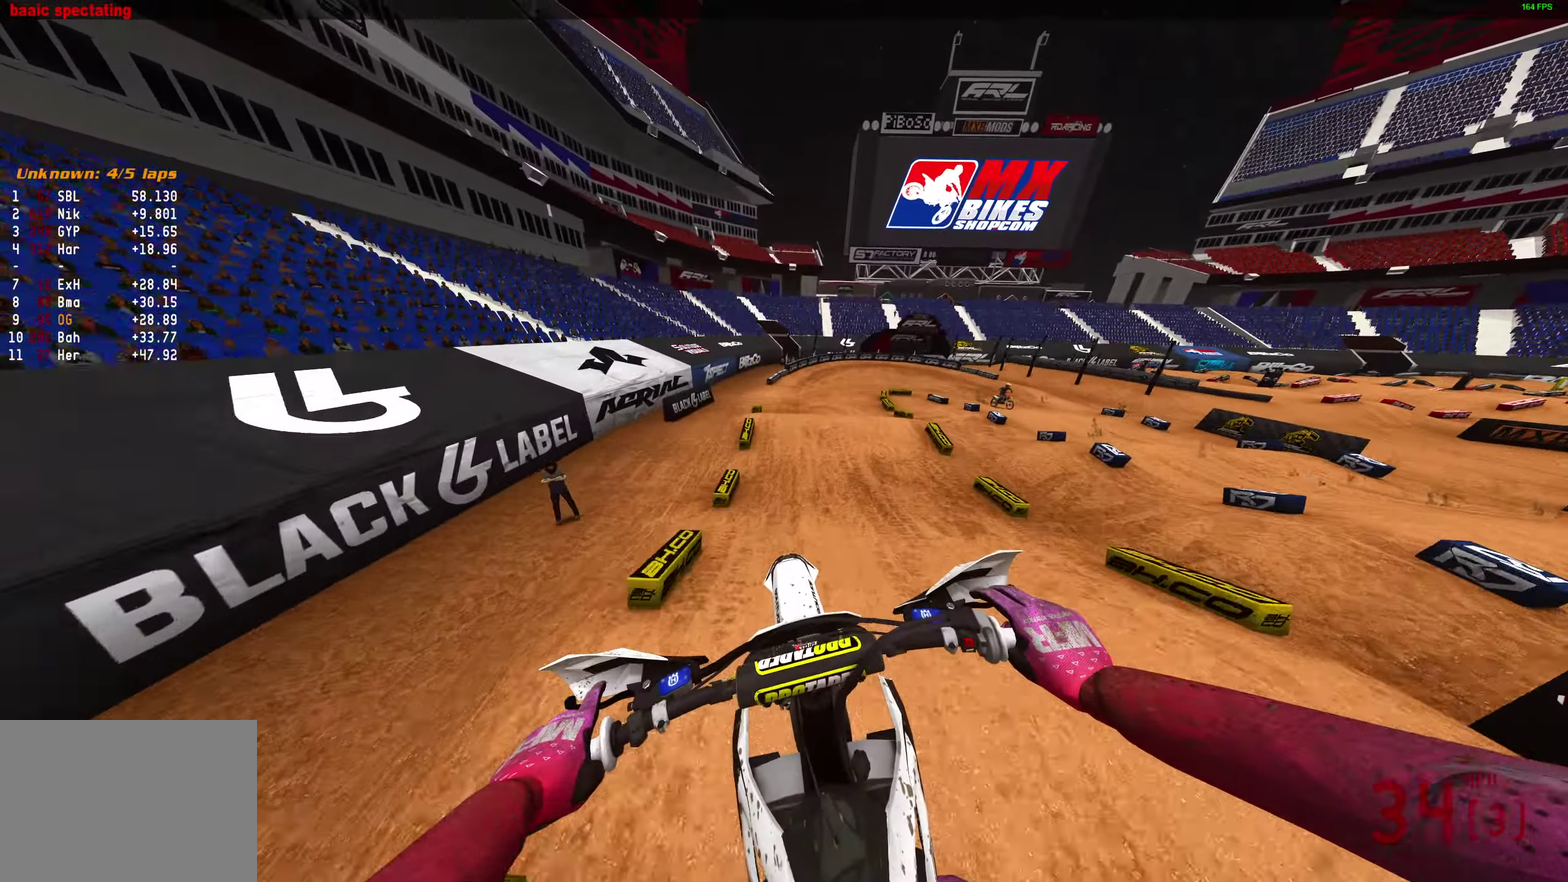
{"dt_ms": 700, "buttons": ["R2"], "left_stick": "up-right", "right_stick": "down", "events": [[50, "CROSS", "up"], [400, "left_stick", "right"], [400, "right_stick", "down"], [483, "left_stick", "up-right"]]}
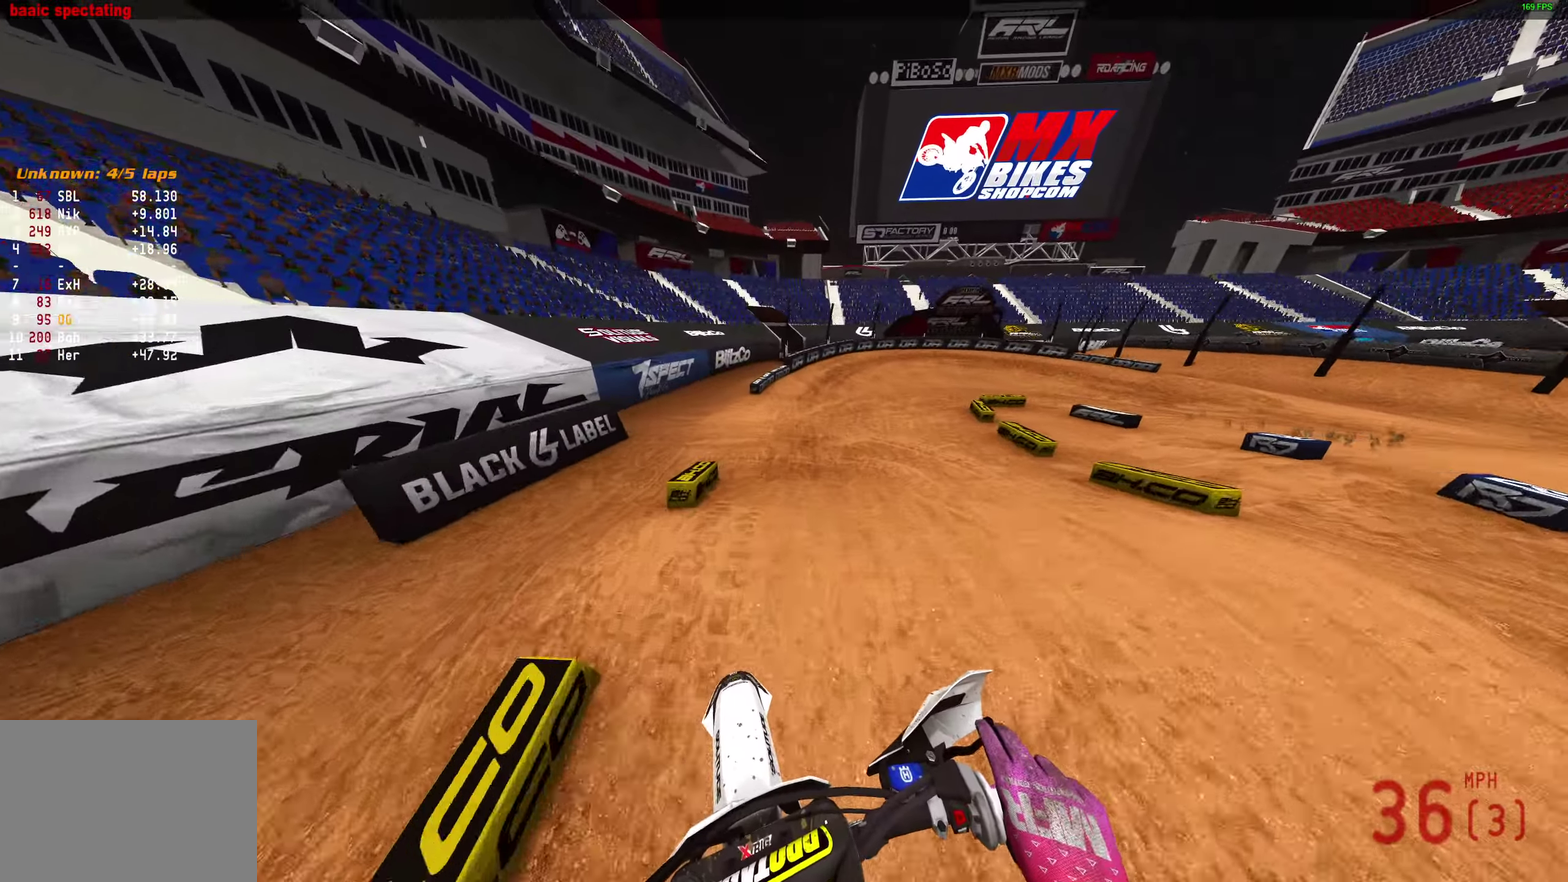
{"dt_ms": 400, "buttons": ["R2"], "left_stick": "up-right", "right_stick": "up", "events": [[217, "right_stick", "center"], [350, "right_stick", "up"]]}
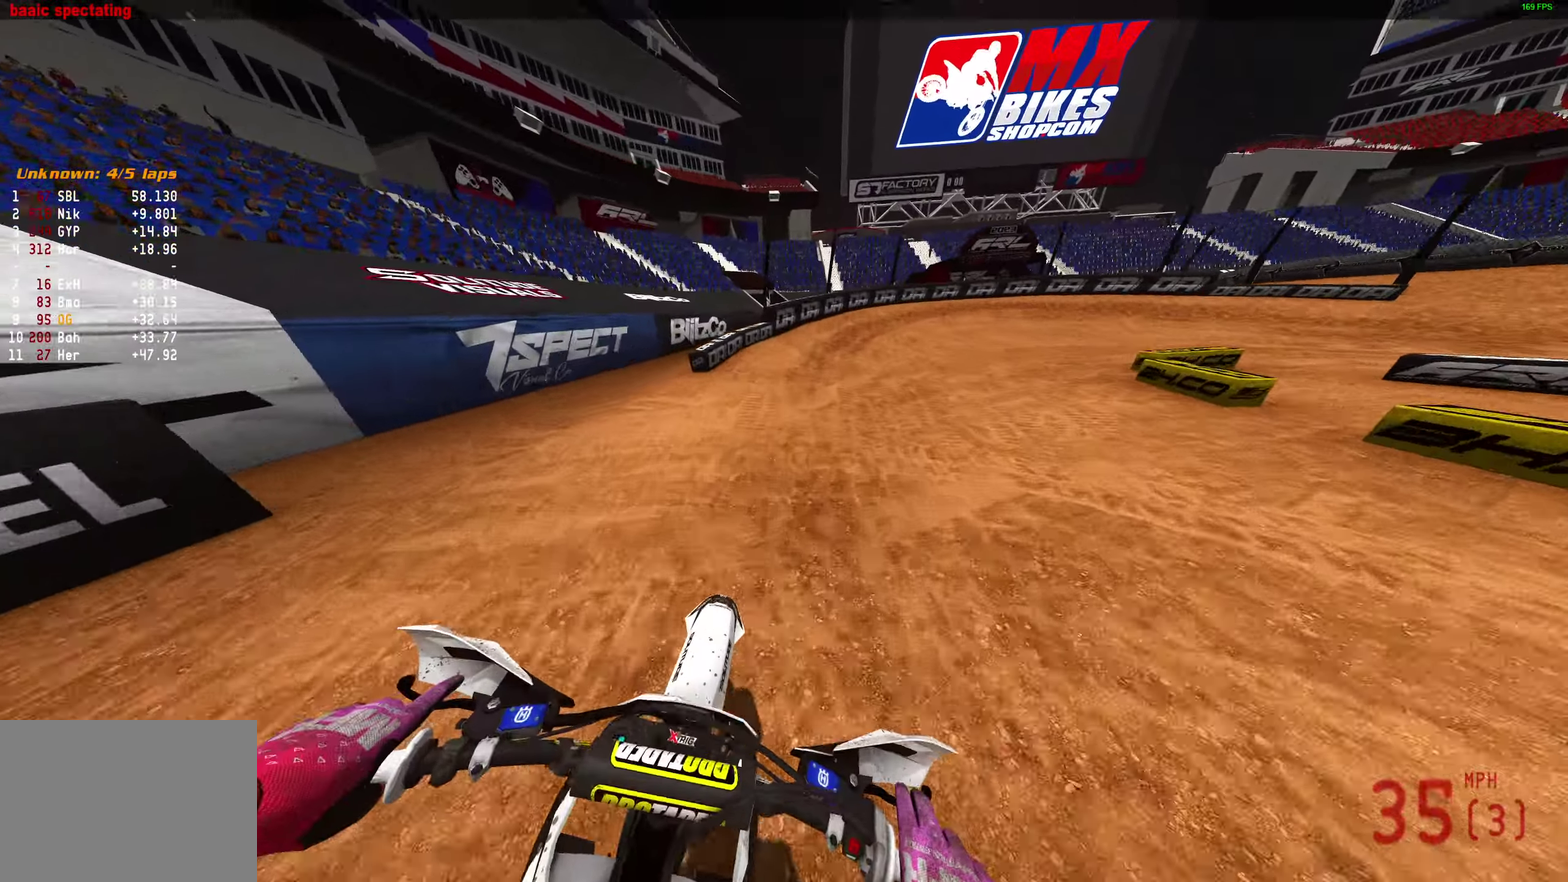
{"dt_ms": 600, "buttons": ["R2"], "left_stick": "right", "right_stick": "left"}
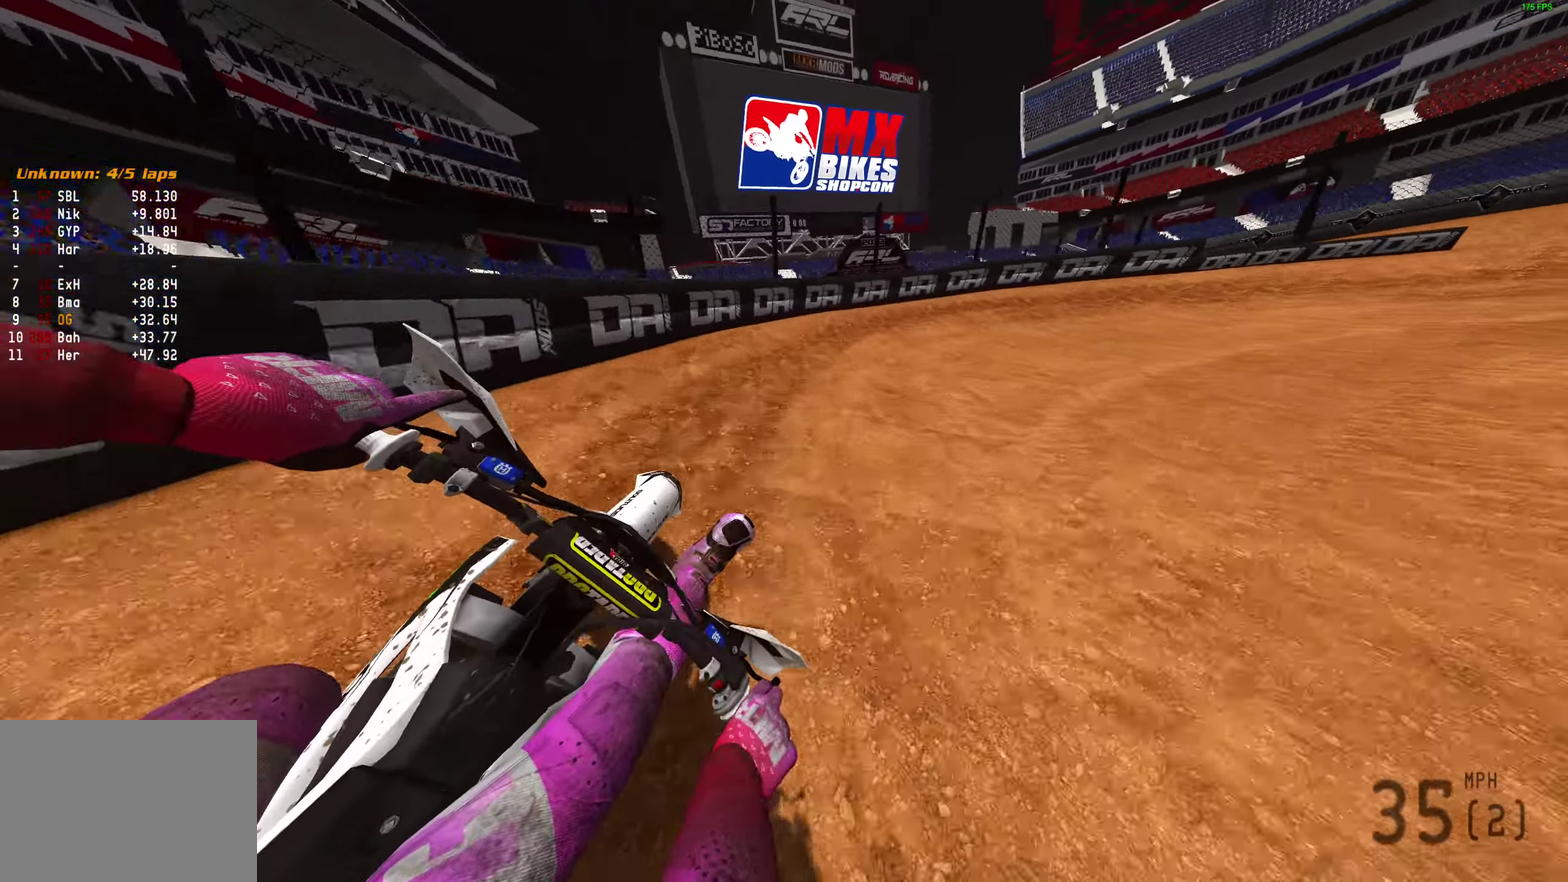
{"dt_ms": 300, "buttons": [], "left_stick": "right", "right_stick": "left"}
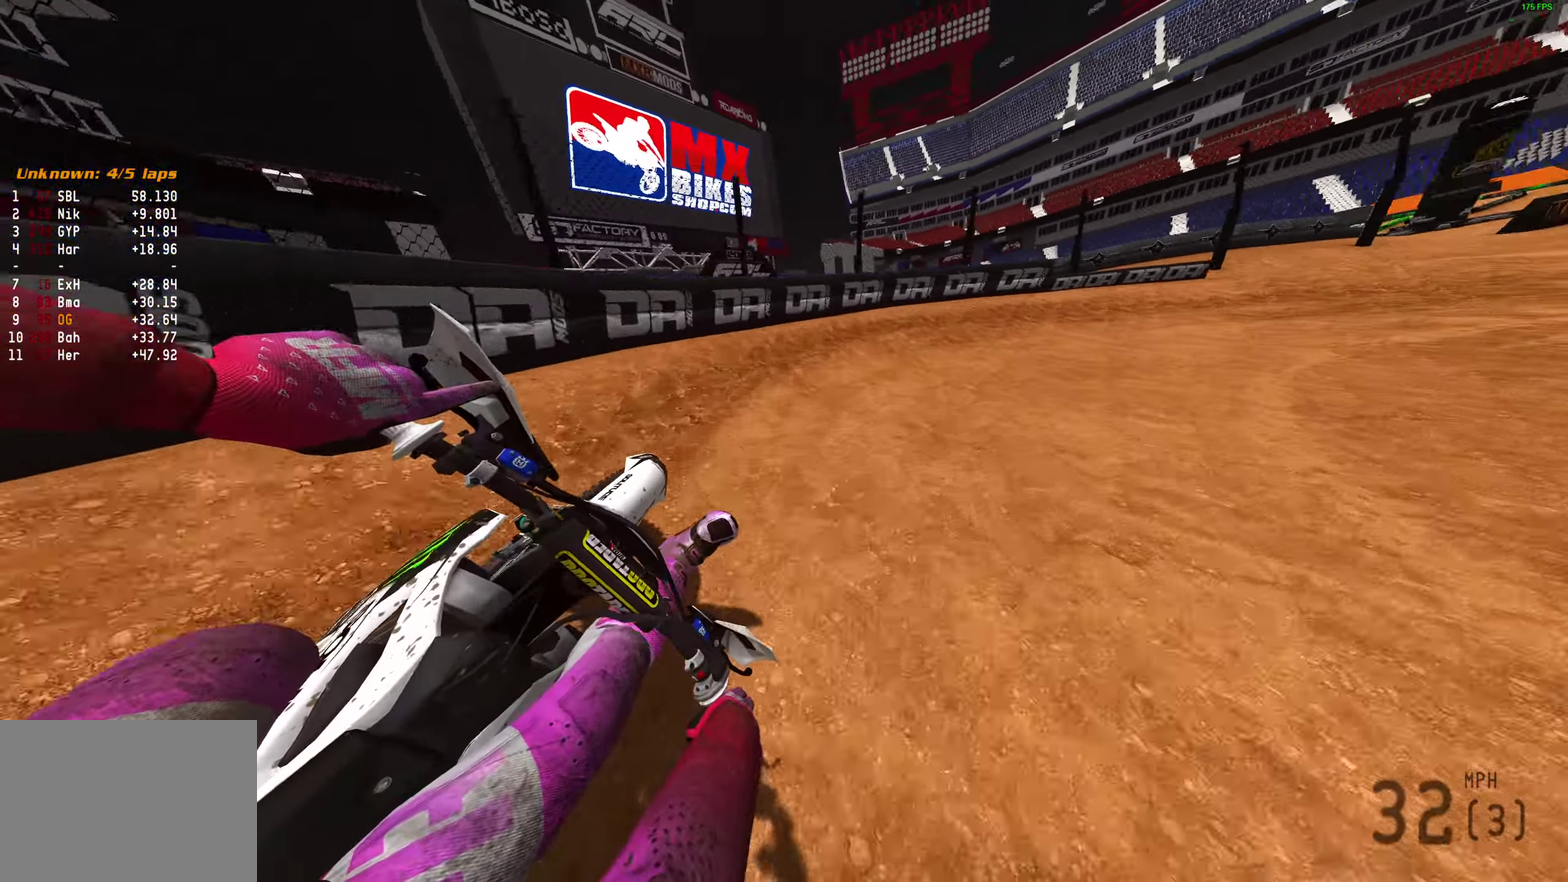
{"dt_ms": 900, "buttons": ["R2"], "left_stick": "right", "right_stick": "left", "events": [[333, "R2", "down"]]}
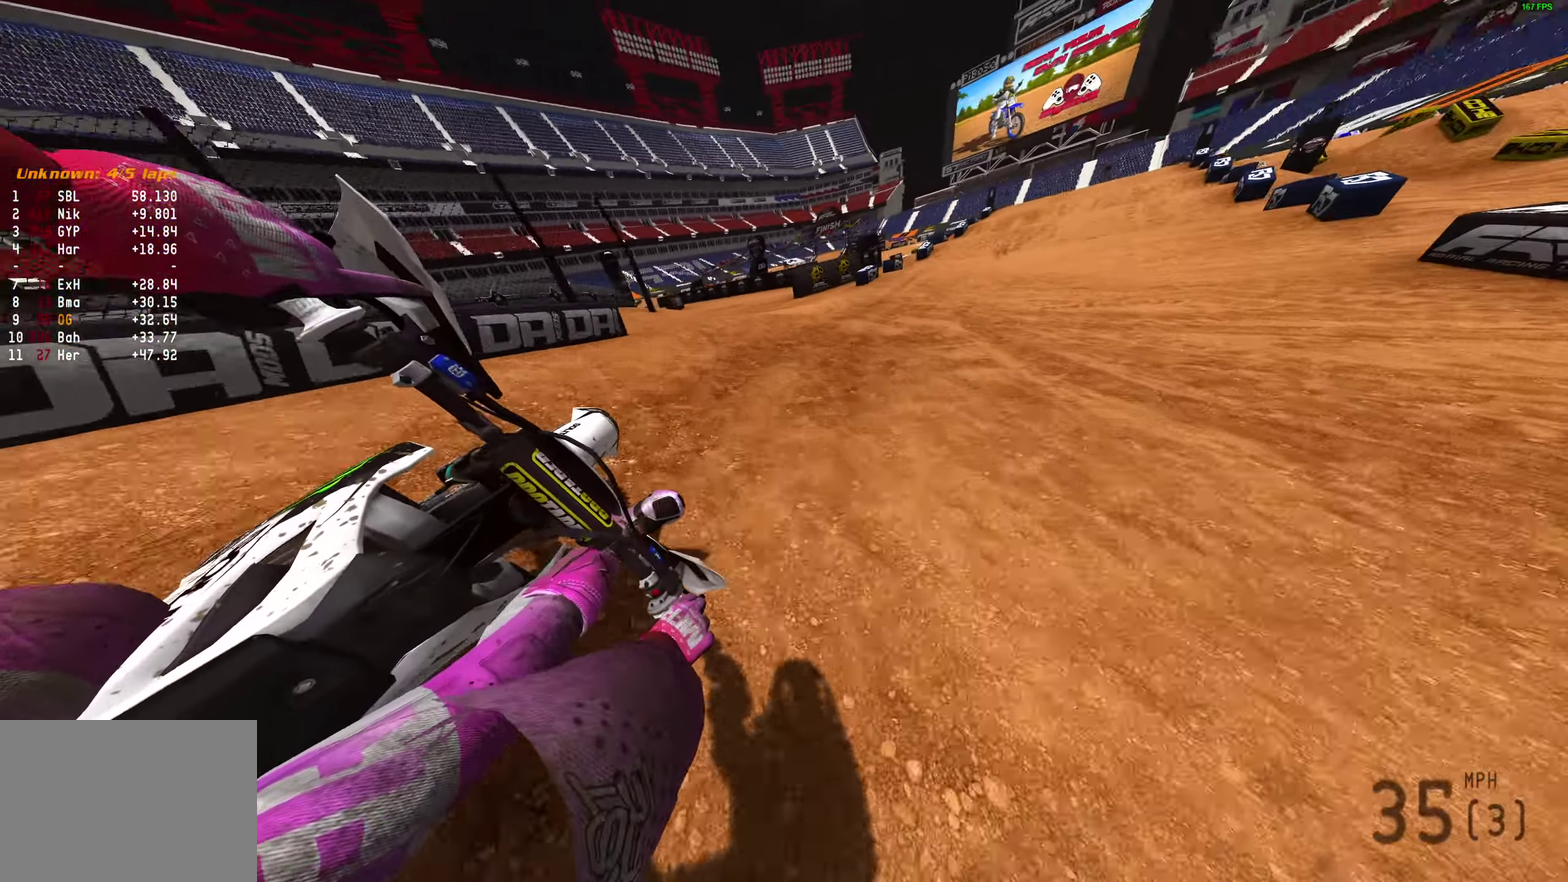
{"dt_ms": 300, "buttons": ["R2"], "left_stick": "up-right", "right_stick": "up-left", "events": [[100, "left_stick", "up-right"], [133, "right_stick", "center"], [267, "right_stick", "up-left"]]}
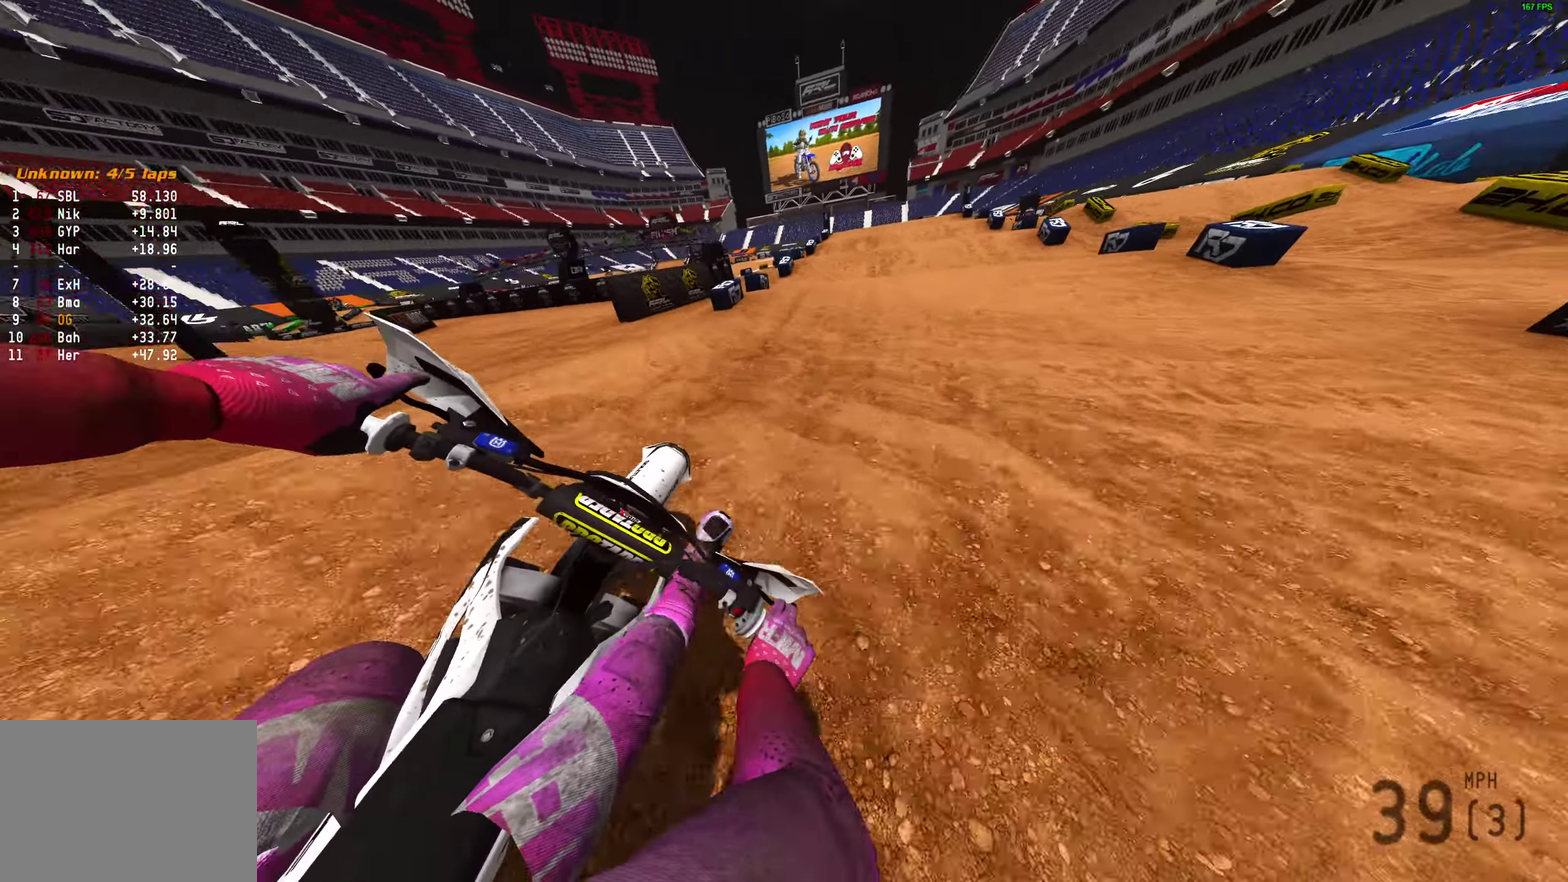
{"dt_ms": 700, "buttons": ["R2"], "left_stick": "center", "right_stick": "up", "events": [[167, "left_stick", "center"], [467, "right_stick", "up"]]}
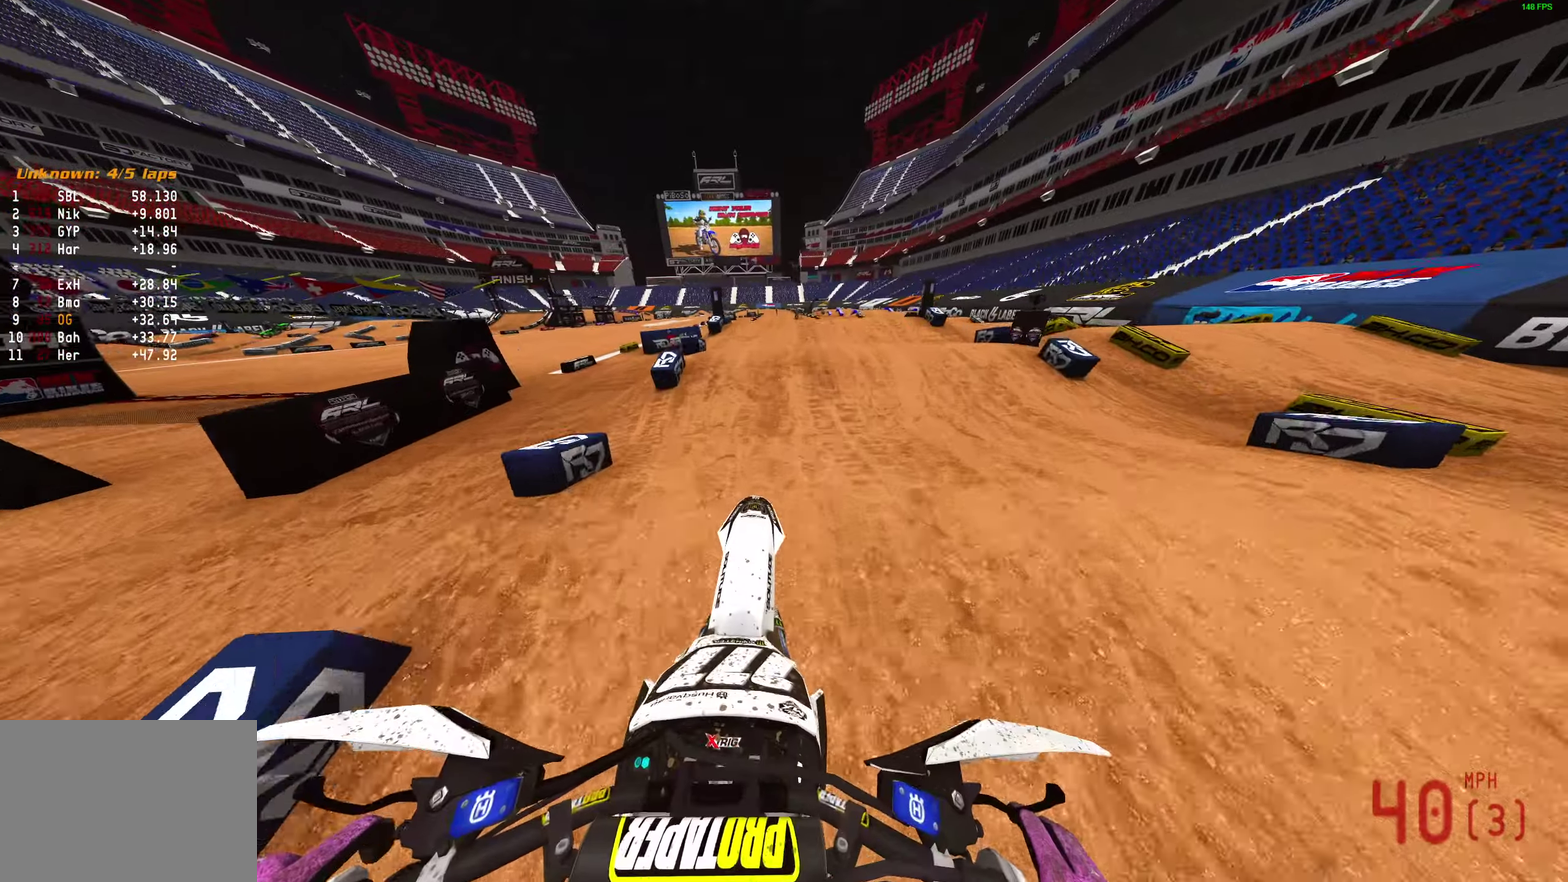
{"dt_ms": 300, "buttons": ["R2"], "left_stick": "center", "right_stick": "center", "events": [[17, "right_stick", "center"]]}
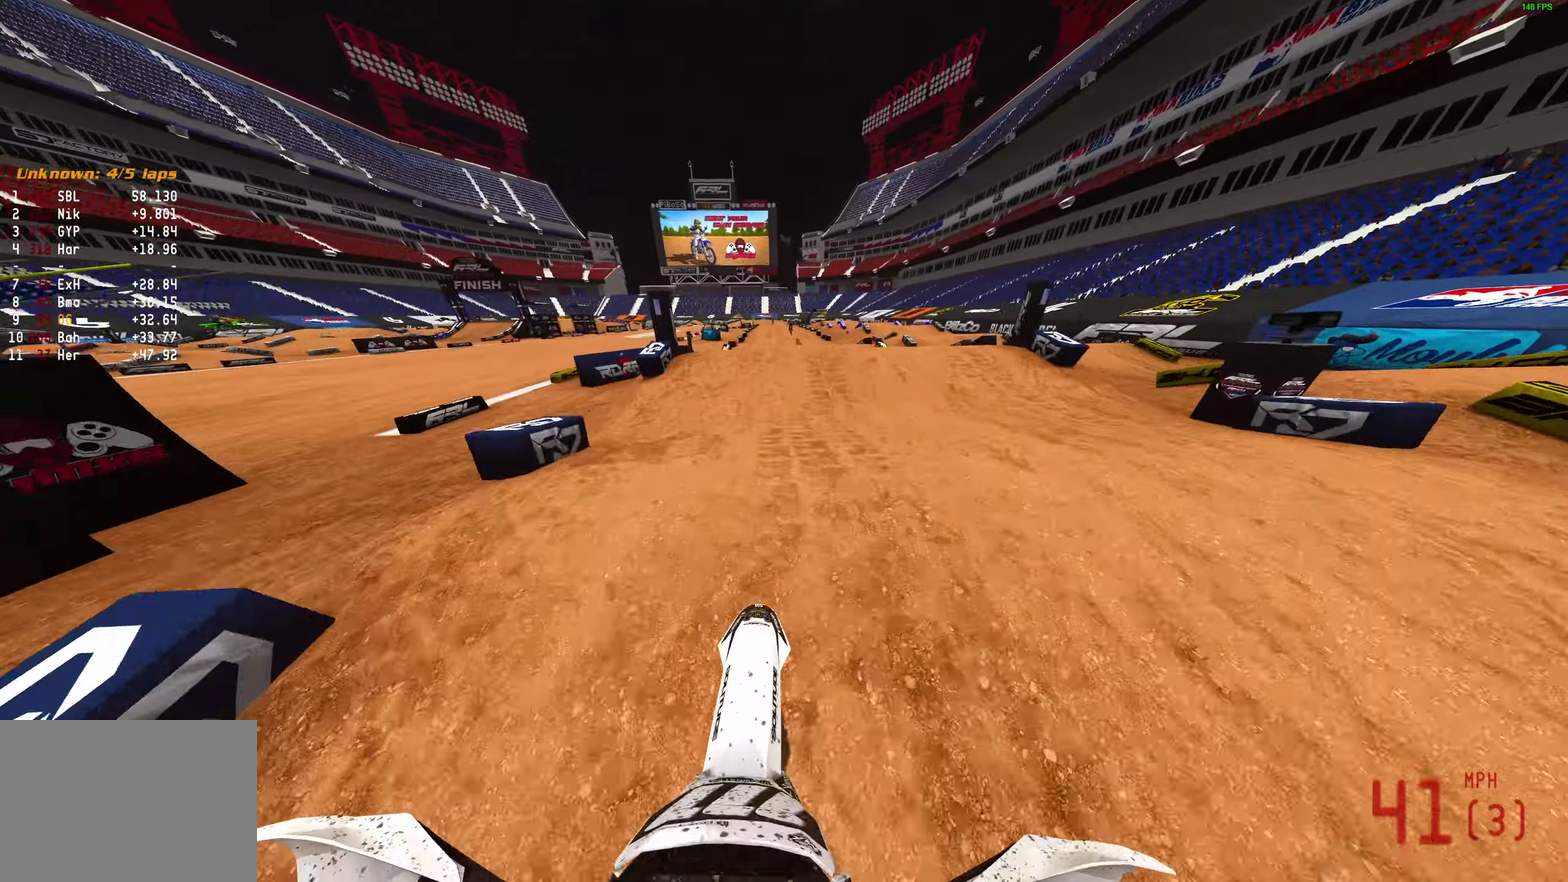
{"dt_ms": 600, "buttons": [], "left_stick": "left", "right_stick": "center", "events": [[250, "right_stick", "up"], [533, "R2", "up"], [550, "left_stick", "left"], [567, "right_stick", "center"]]}
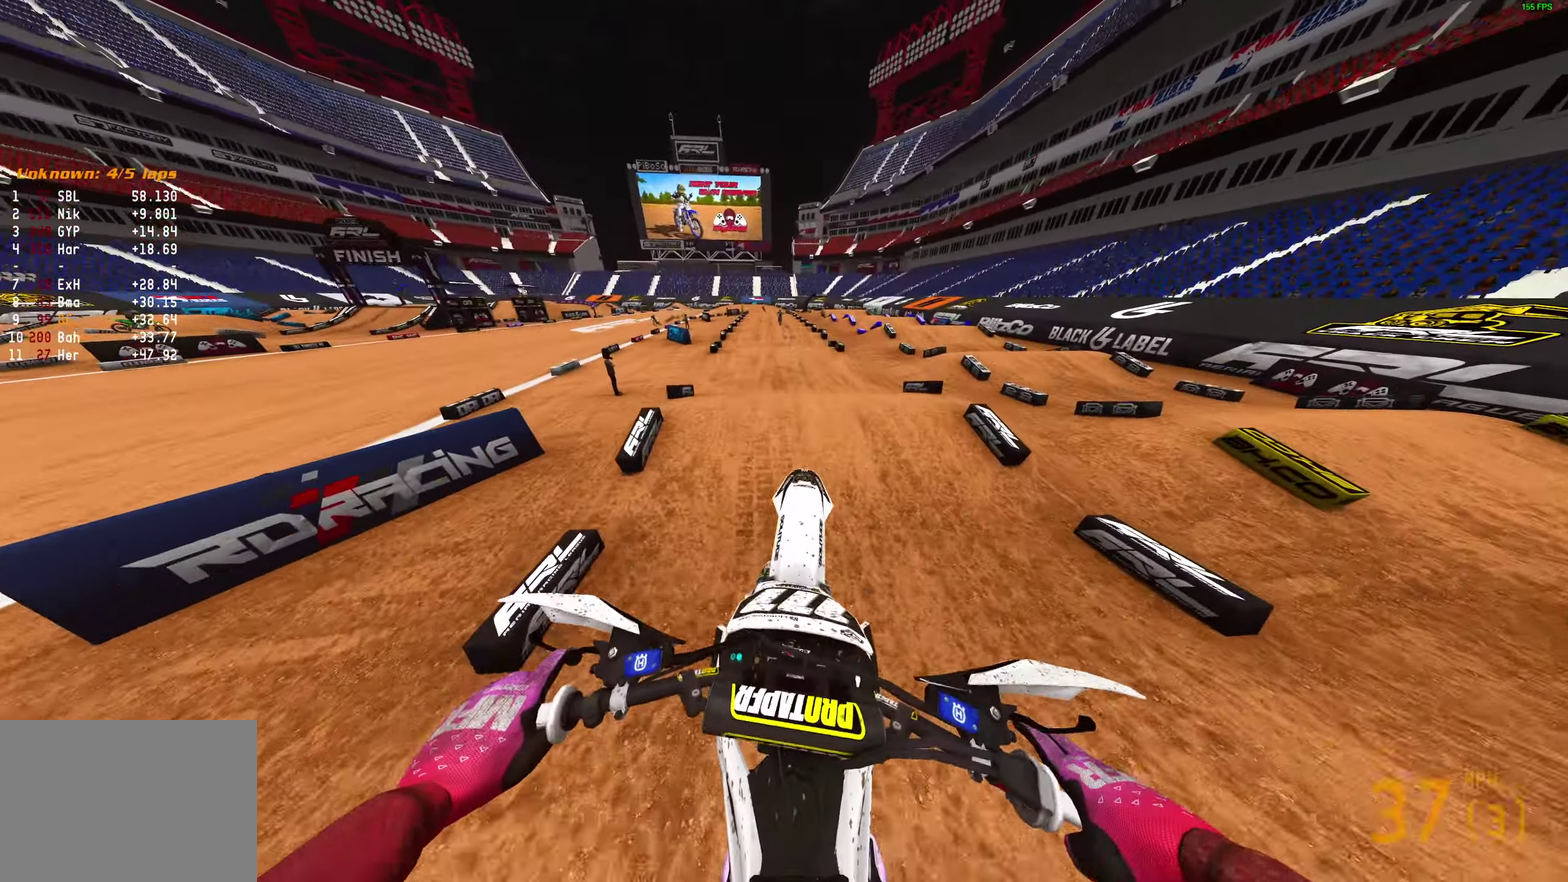
{"dt_ms": 400, "buttons": ["R2"], "left_stick": "center", "right_stick": "down", "events": [[33, "left_stick", "up-left"], [83, "right_stick", "down"], [250, "R2", "down"], [283, "left_stick", "center"]]}
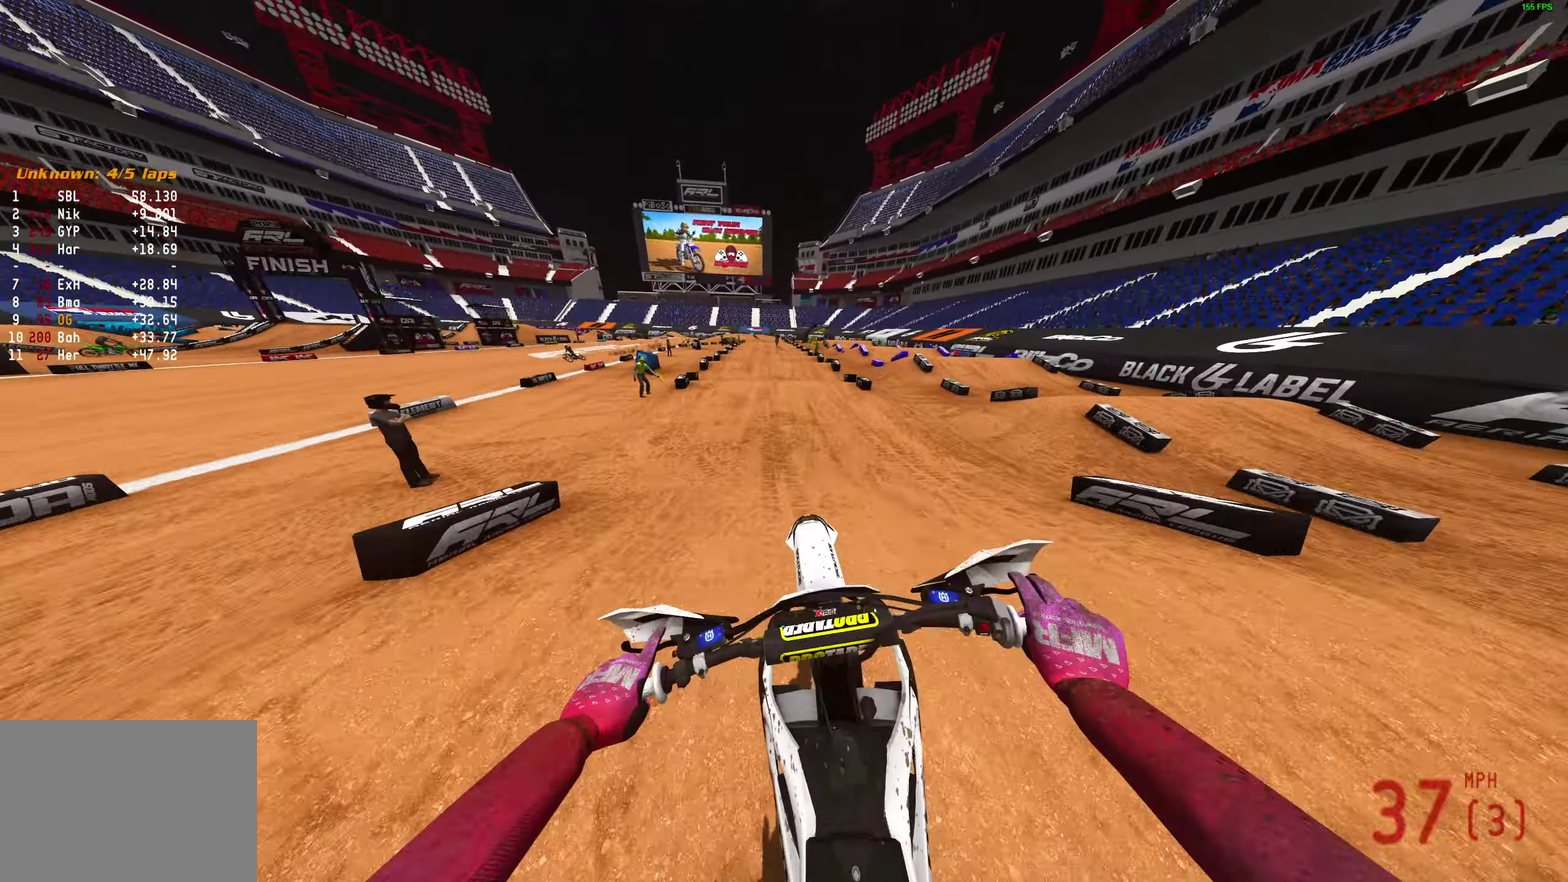
{"dt_ms": 500, "buttons": ["R2"], "left_stick": "center", "right_stick": "up", "events": [[133, "right_stick", "center"], [333, "right_stick", "up"]]}
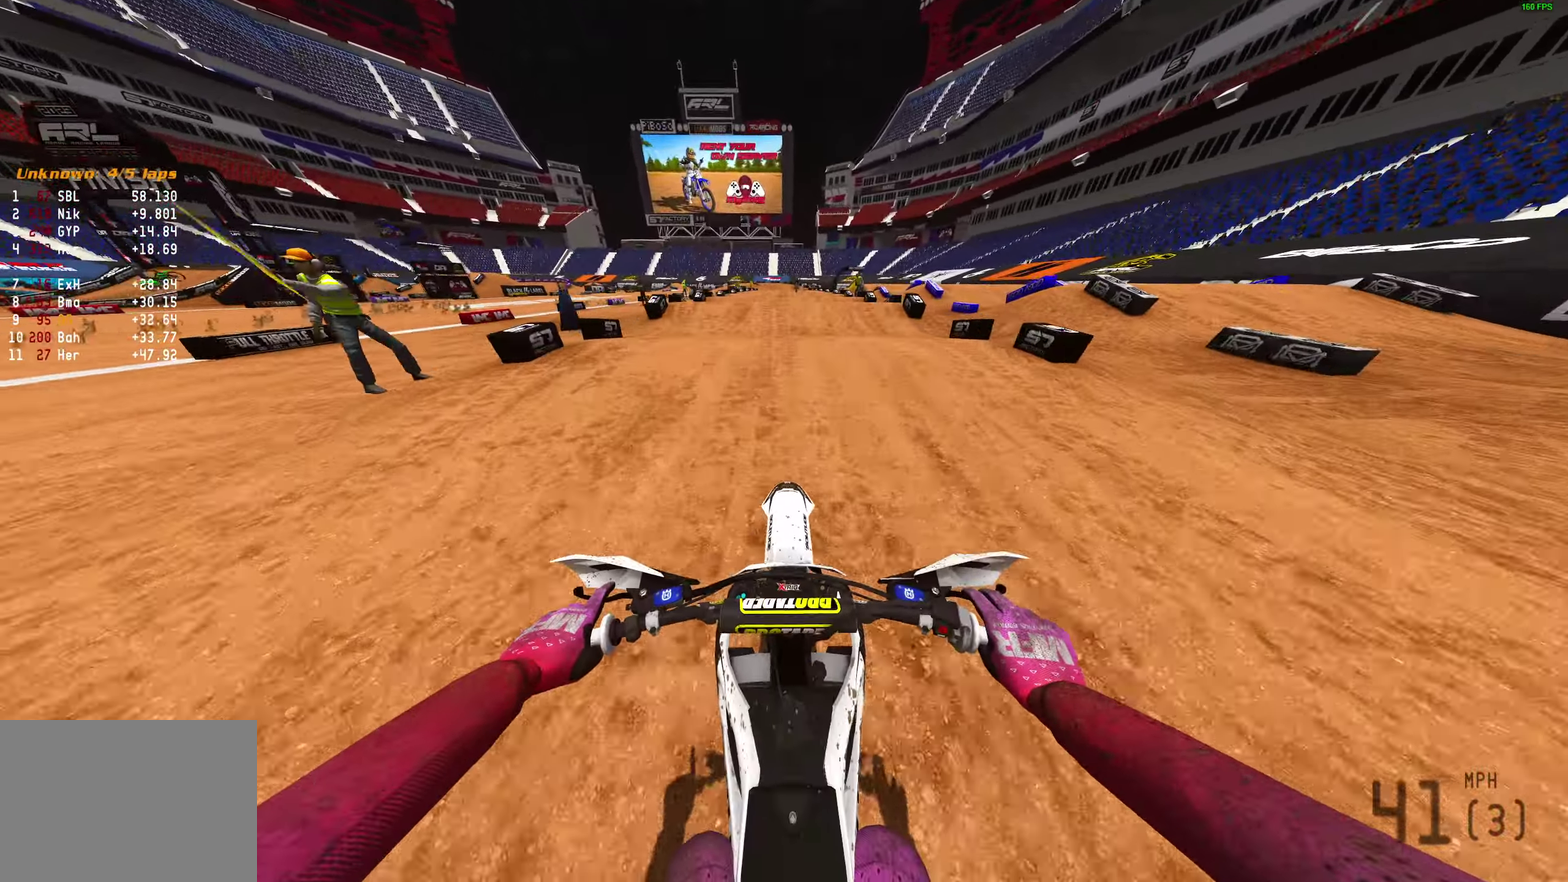
{"dt_ms": 500, "buttons": ["R2"], "left_stick": "center", "right_stick": "center", "events": [[217, "right_stick", "center"], [267, "R2", "up"], [433, "R2", "down"]]}
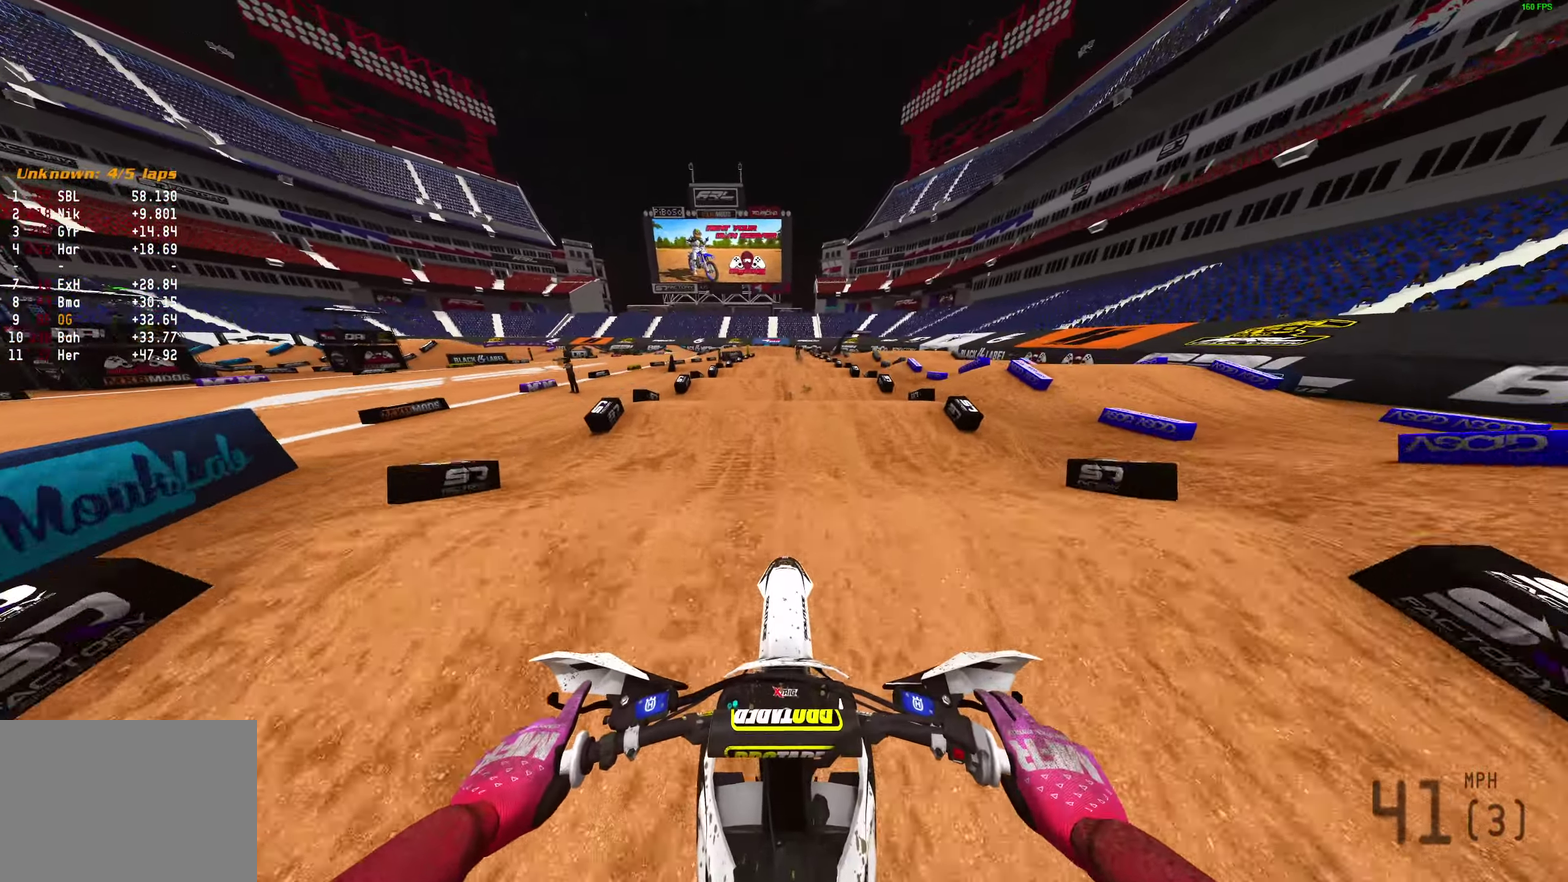
{"dt_ms": 400, "buttons": ["R2"], "left_stick": "center", "right_stick": "down", "events": [[67, "right_stick", "down-right"], [200, "right_stick", "down"]]}
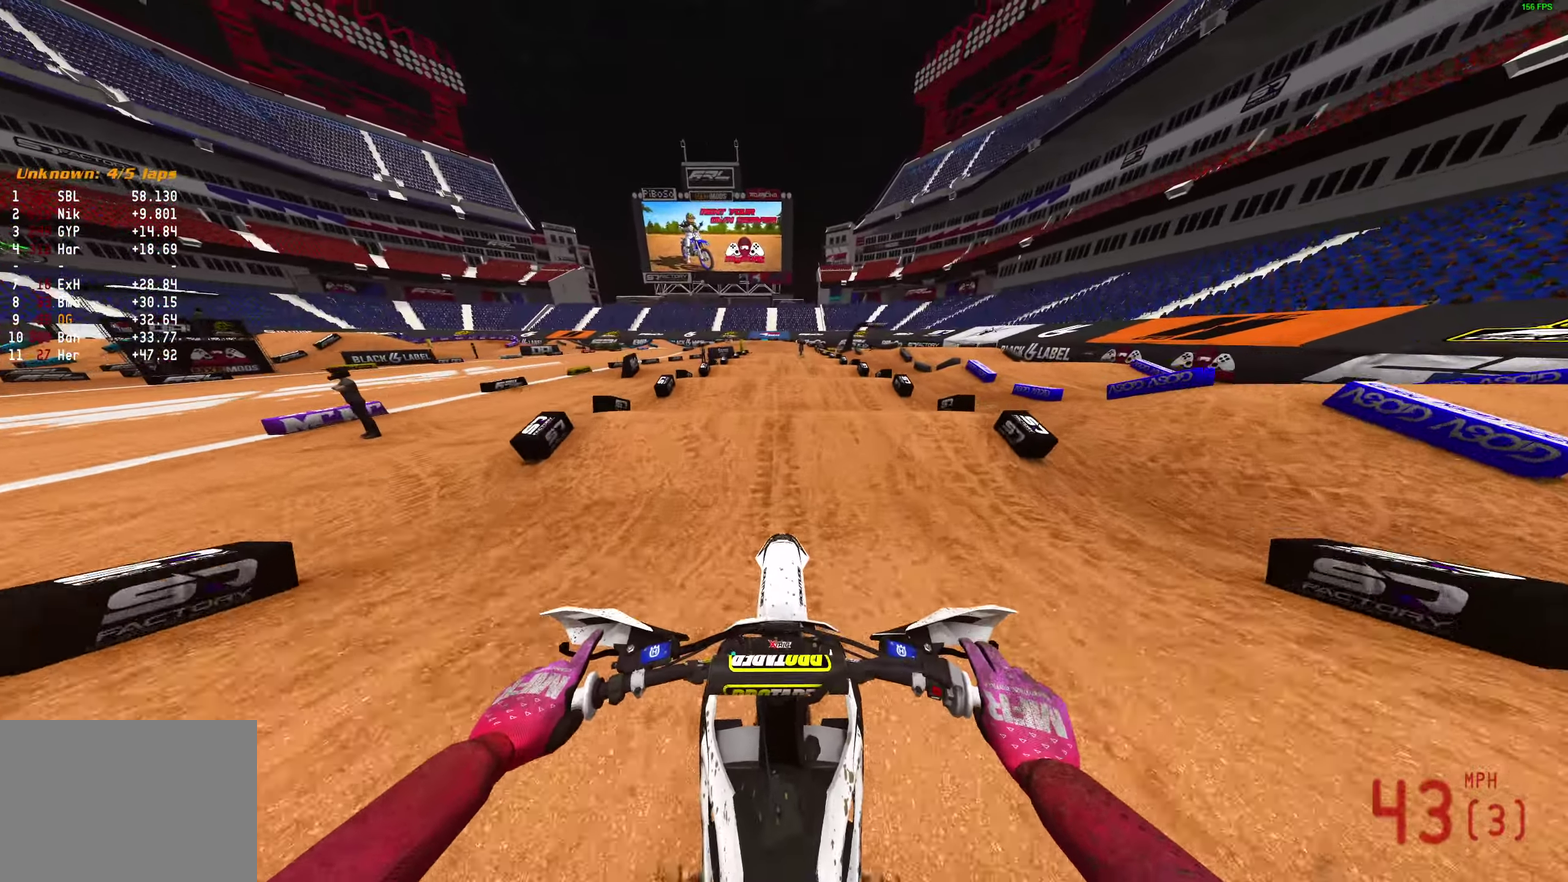
{"dt_ms": 600, "buttons": ["R2"], "left_stick": "center", "right_stick": "up", "events": [[383, "right_stick", "center"], [500, "right_stick", "up"]]}
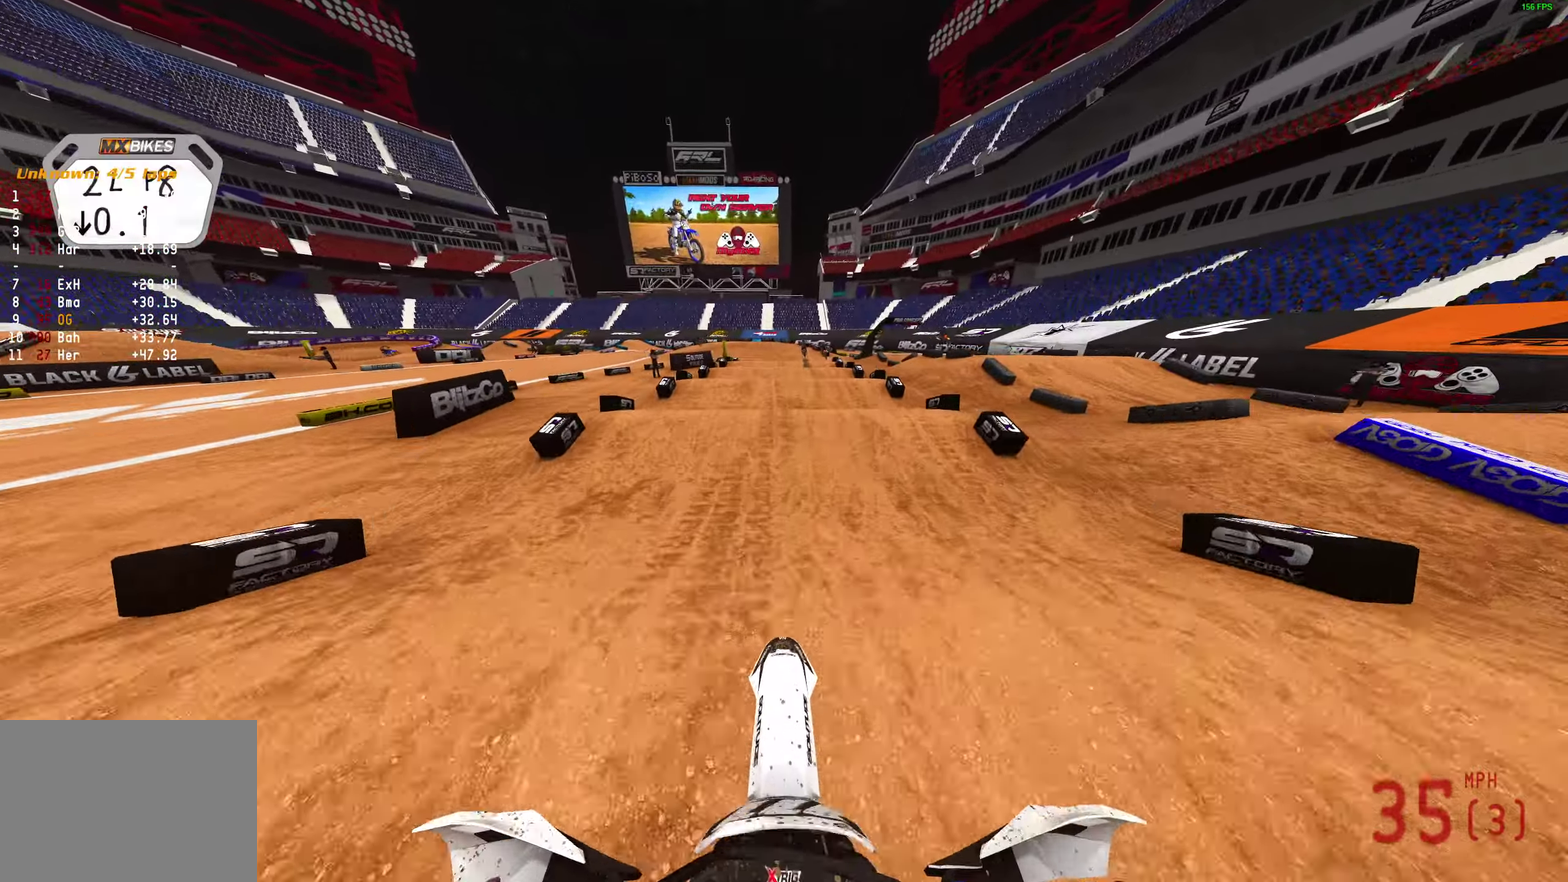
{"dt_ms": 400, "buttons": ["R2"], "left_stick": "center", "right_stick": "down", "events": [[100, "R2", "up"], [133, "right_stick", "center"], [217, "R2", "down"], [217, "right_stick", "down"]]}
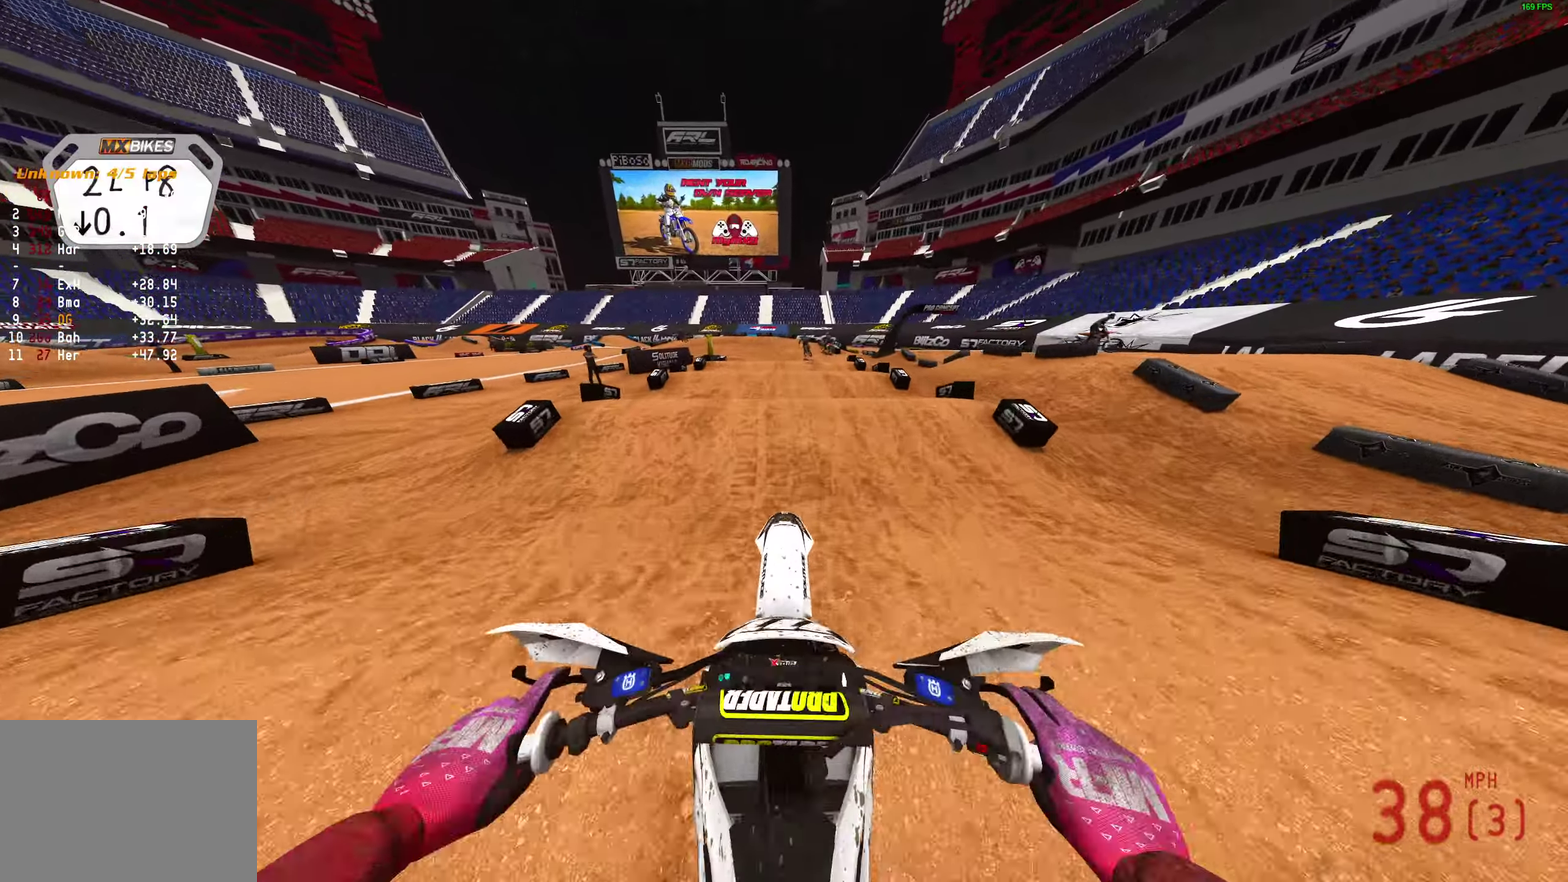
{"dt_ms": 600, "buttons": ["R2"], "left_stick": "center", "right_stick": "center", "events": [[83, "right_stick", "center"], [183, "right_stick", "up"], [367, "right_stick", "center"]]}
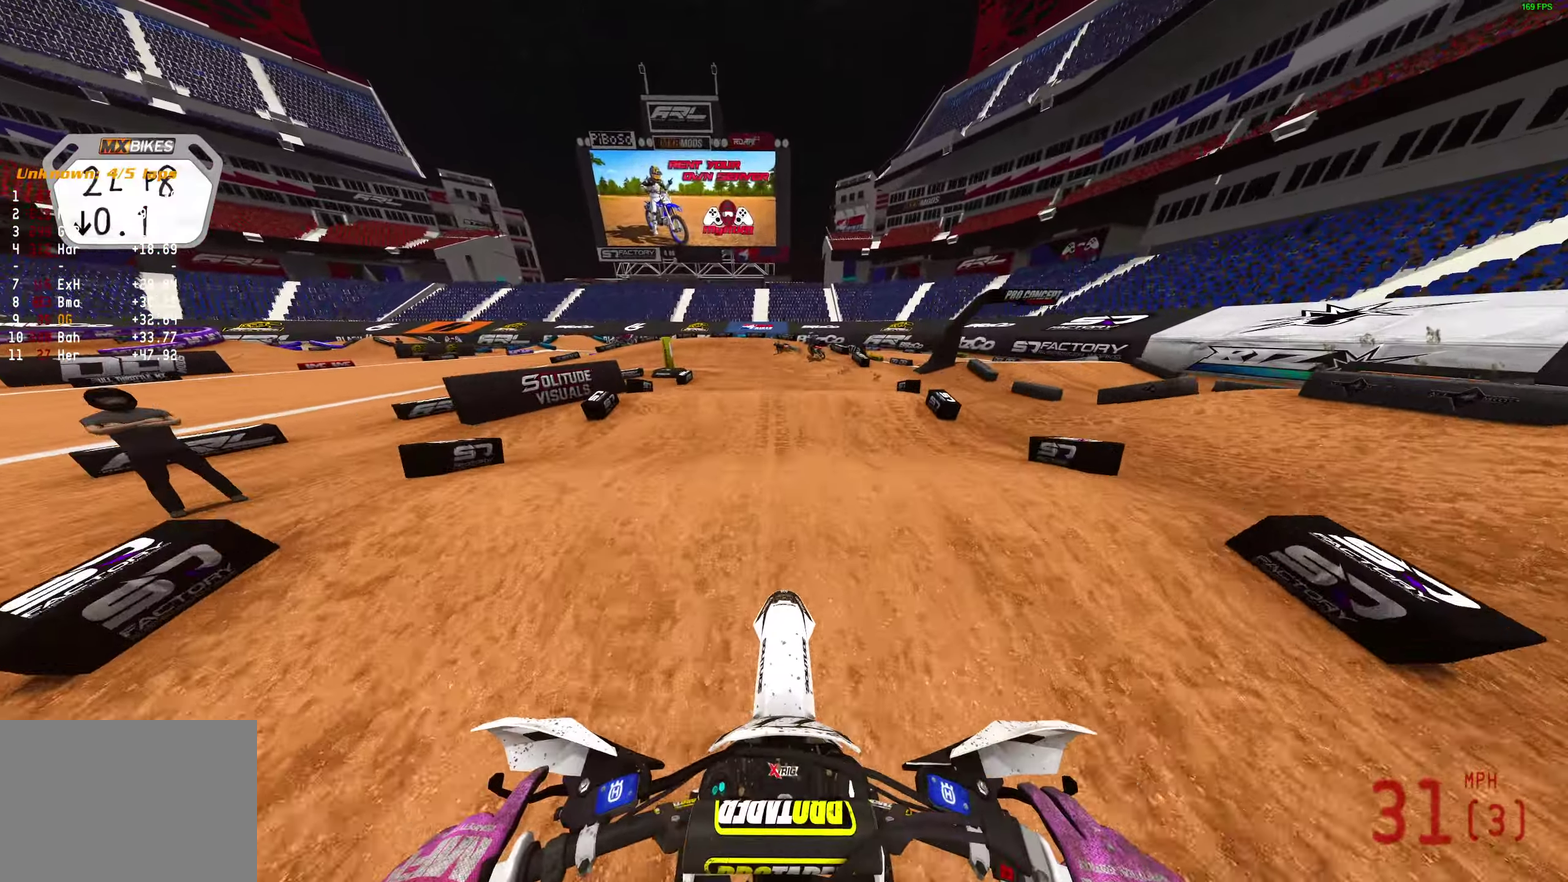
{"dt_ms": 300, "buttons": ["R2"], "left_stick": "center", "right_stick": "center", "events": []}
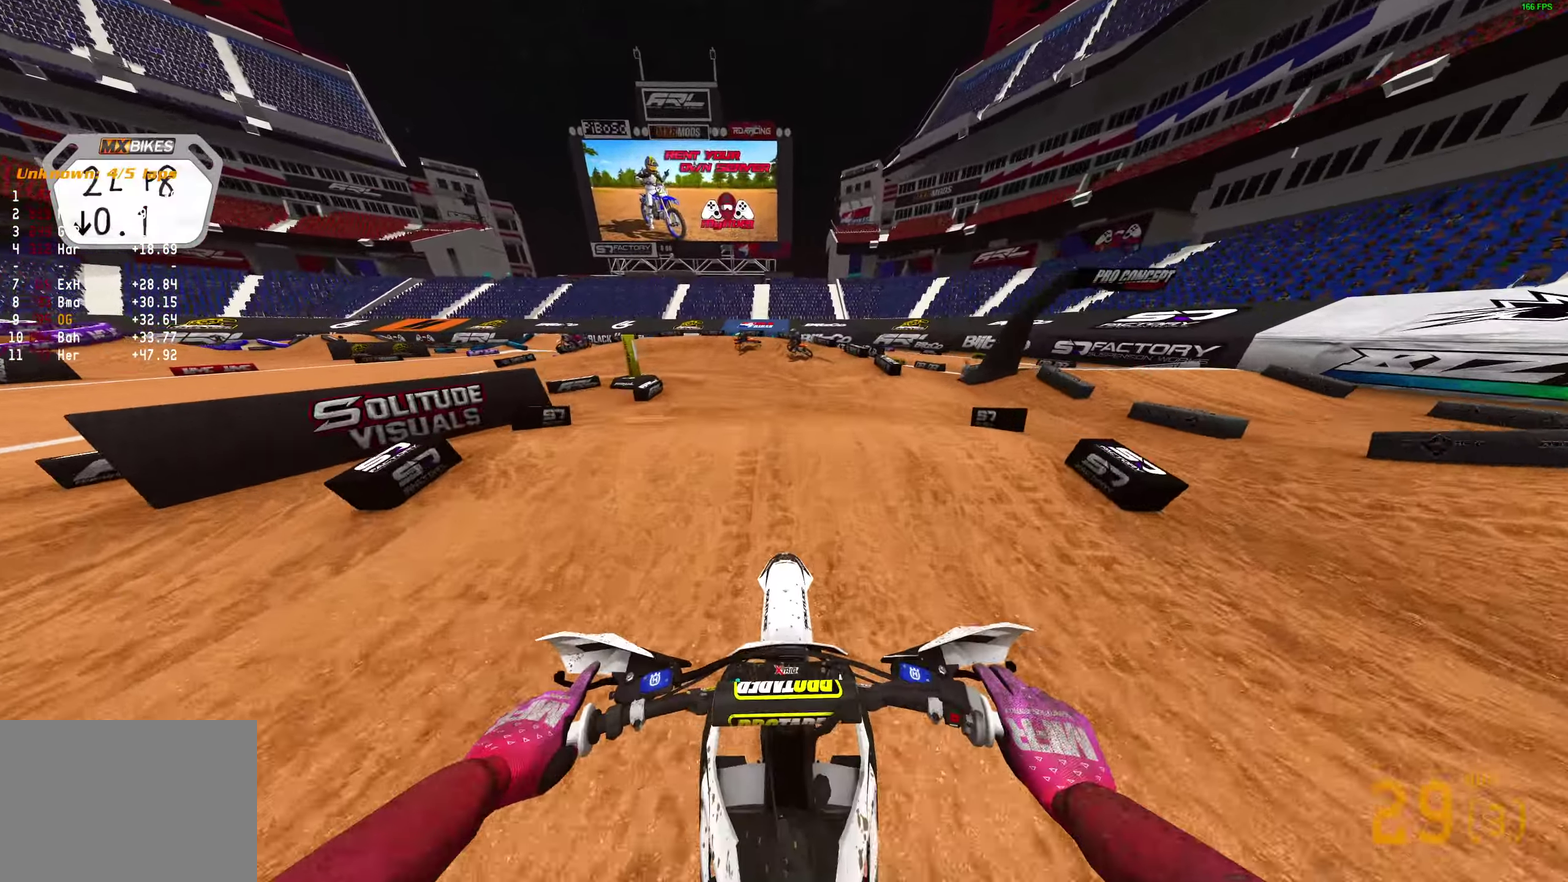
{"dt_ms": 900, "buttons": ["L2"], "left_stick": "left", "right_stick": "right"}
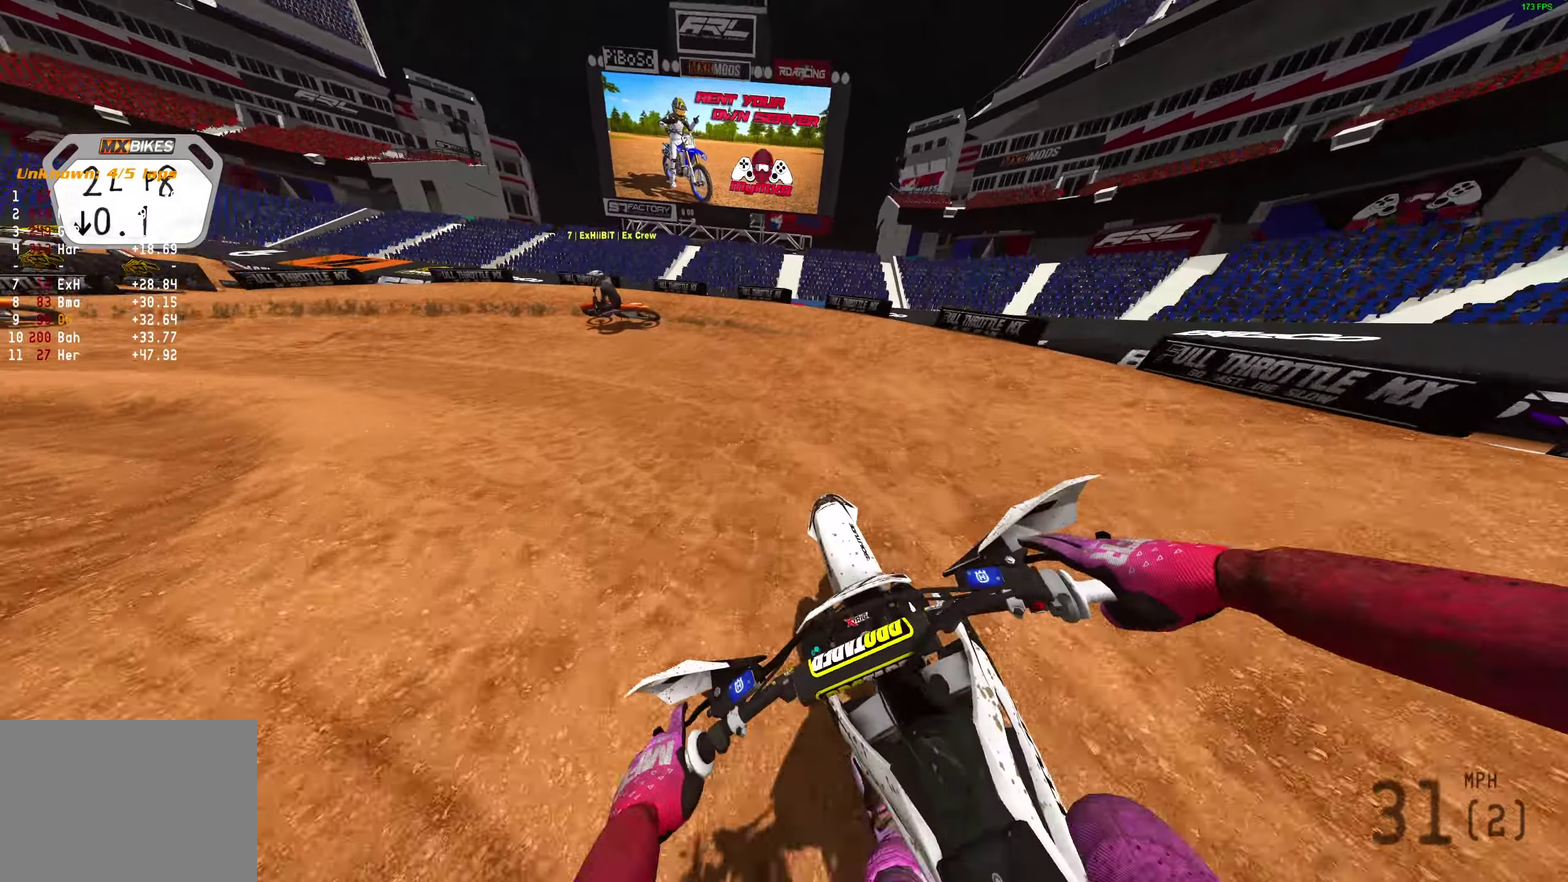
{"dt_ms": 300, "buttons": ["L2"], "left_stick": "left", "right_stick": "right", "events": []}
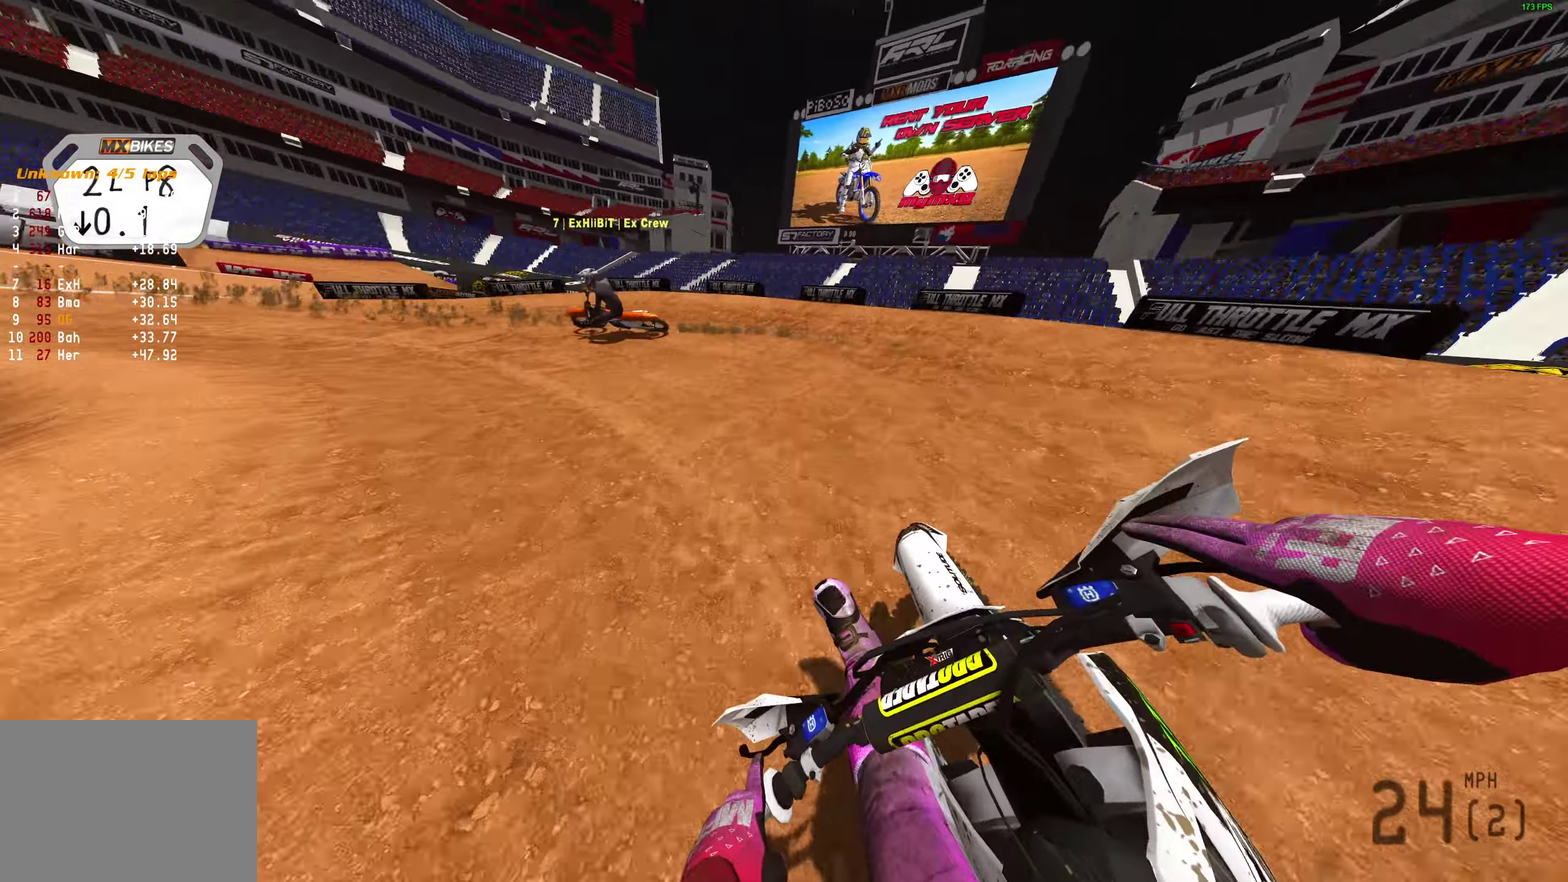
{"dt_ms": 600, "buttons": ["R2"], "left_stick": "left", "right_stick": "up-right", "events": [[333, "L2", "up"], [333, "R2", "down"], [417, "right_stick", "up-right"], [467, "L1", "down"], [600, "L1", "up"]]}